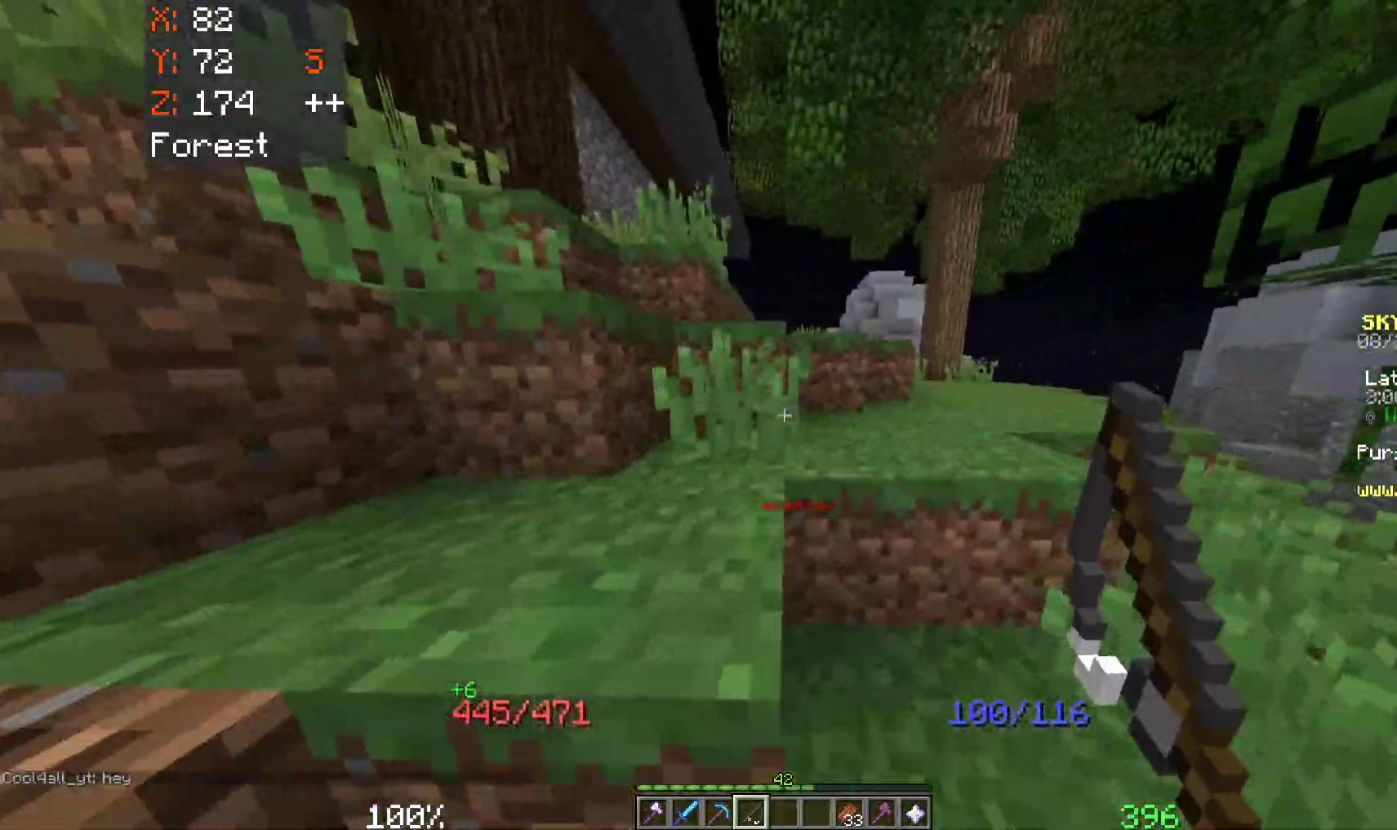
Gameplay with keyboard and mouse; each line is a JSON object with the keys and mouse buttons held at the frame after it. "events" lists presses ("down") and releases ("up") of "a", "d", "s", "space", "w", "mouse_left" and "mouse_right" between this image and that frame as [ms after this image, input, new state], when the widget could be followed in between. "mouse_left", "mouse_right" = the "left", "right" buttons of the "mouse" list. No other keys are recorded. Fast repeated clicks can show as one long hold. Mouse movement is not recorded.
{"keys": ["space", "w"], "mouse": [], "events": [[133, "d", "up"], [283, "a", "down"], [500, "a", "up"]]}
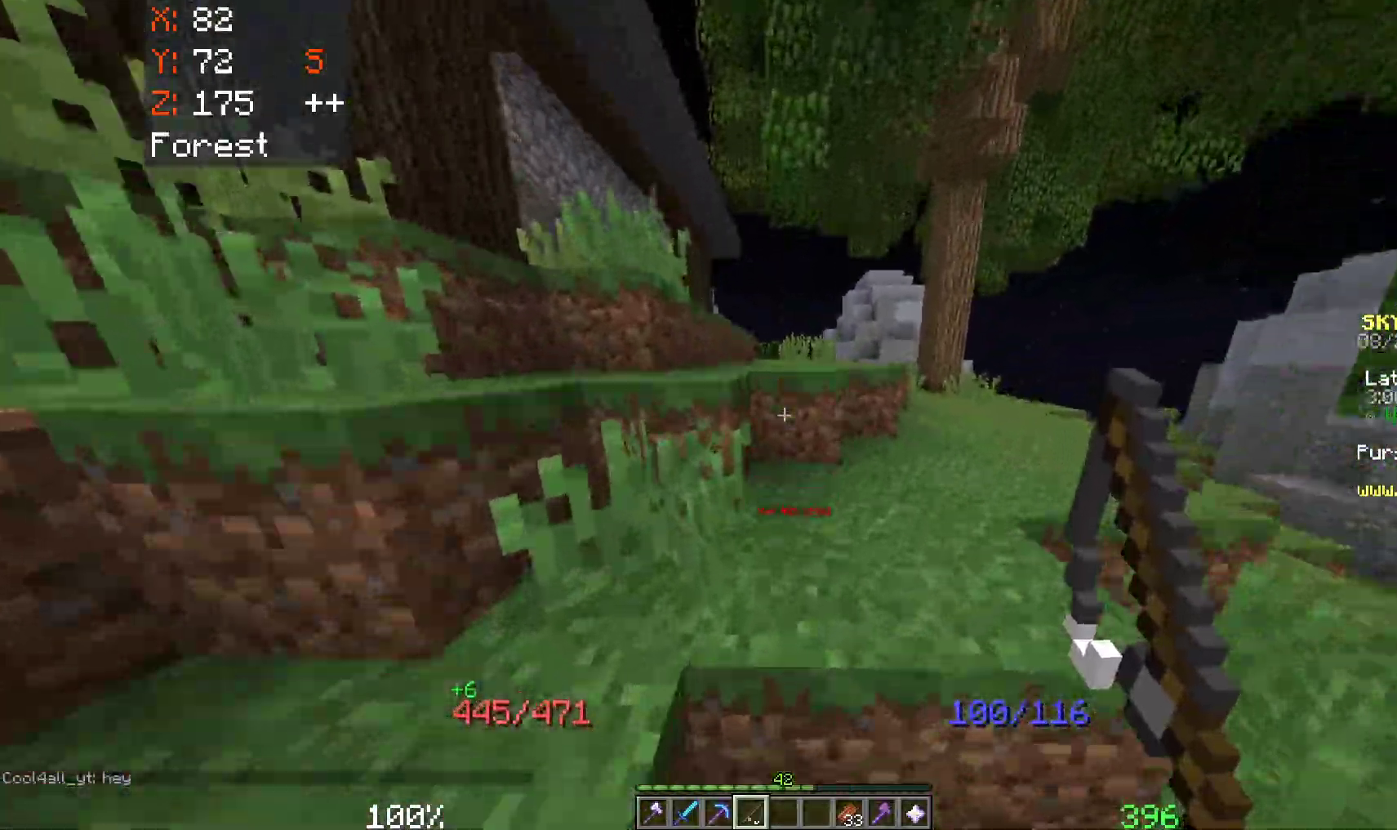
{"keys": ["space", "w"], "mouse": [], "events": [[50, "d", "down"], [433, "d", "up"]]}
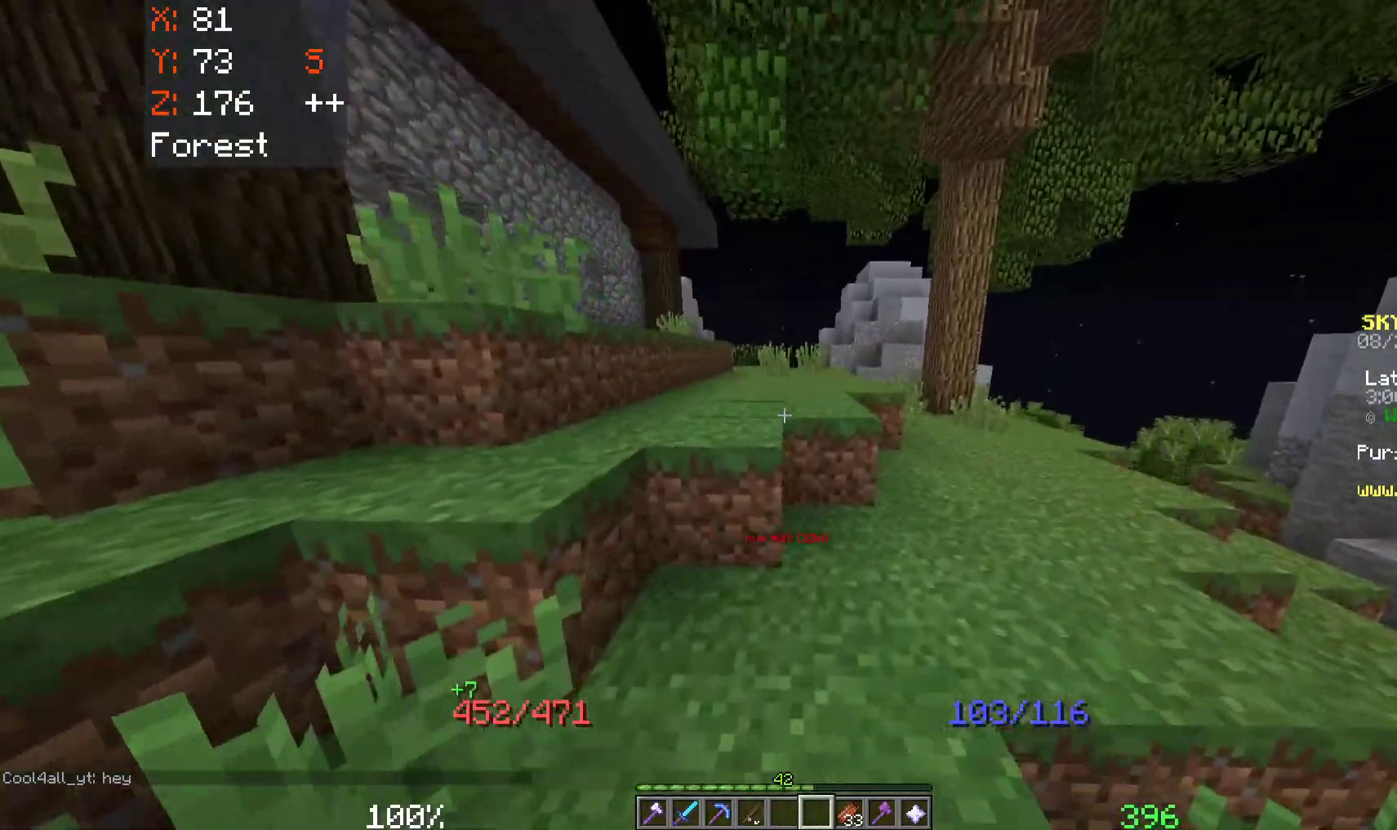
{"keys": ["space", "w"], "mouse": [], "events": []}
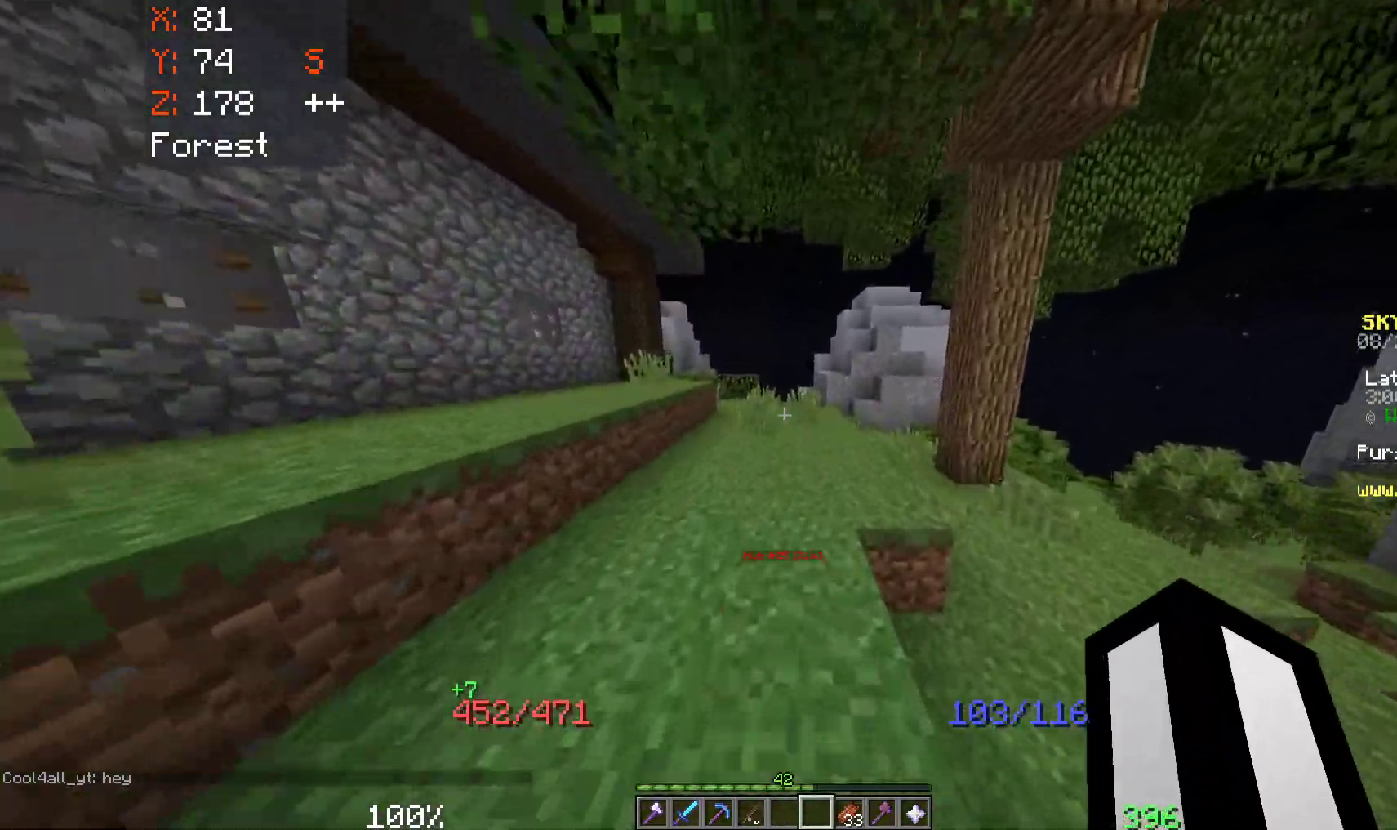
{"keys": ["space", "w"], "mouse": [], "events": []}
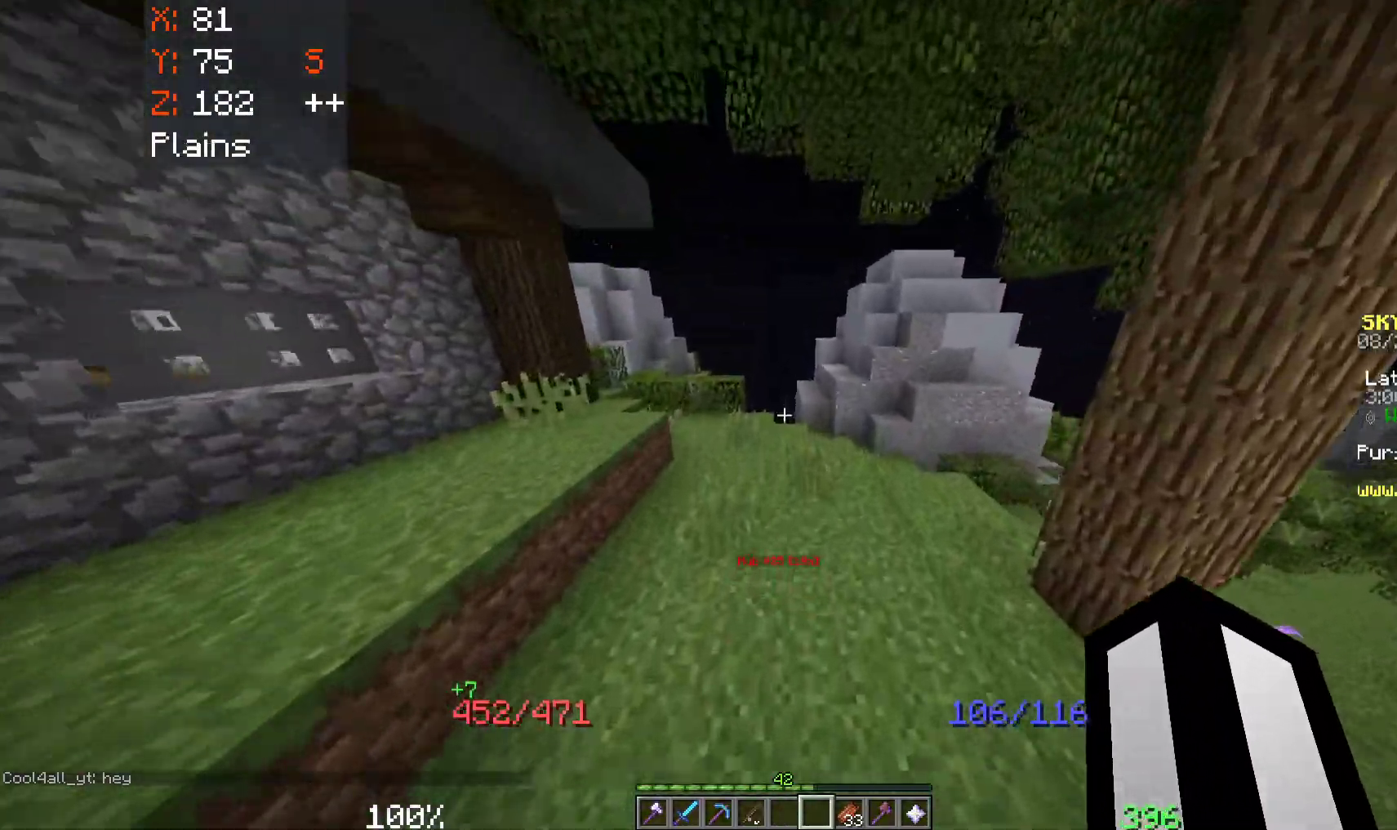
{"keys": ["d", "space", "w"], "mouse": [], "events": [[450, "d", "down"]]}
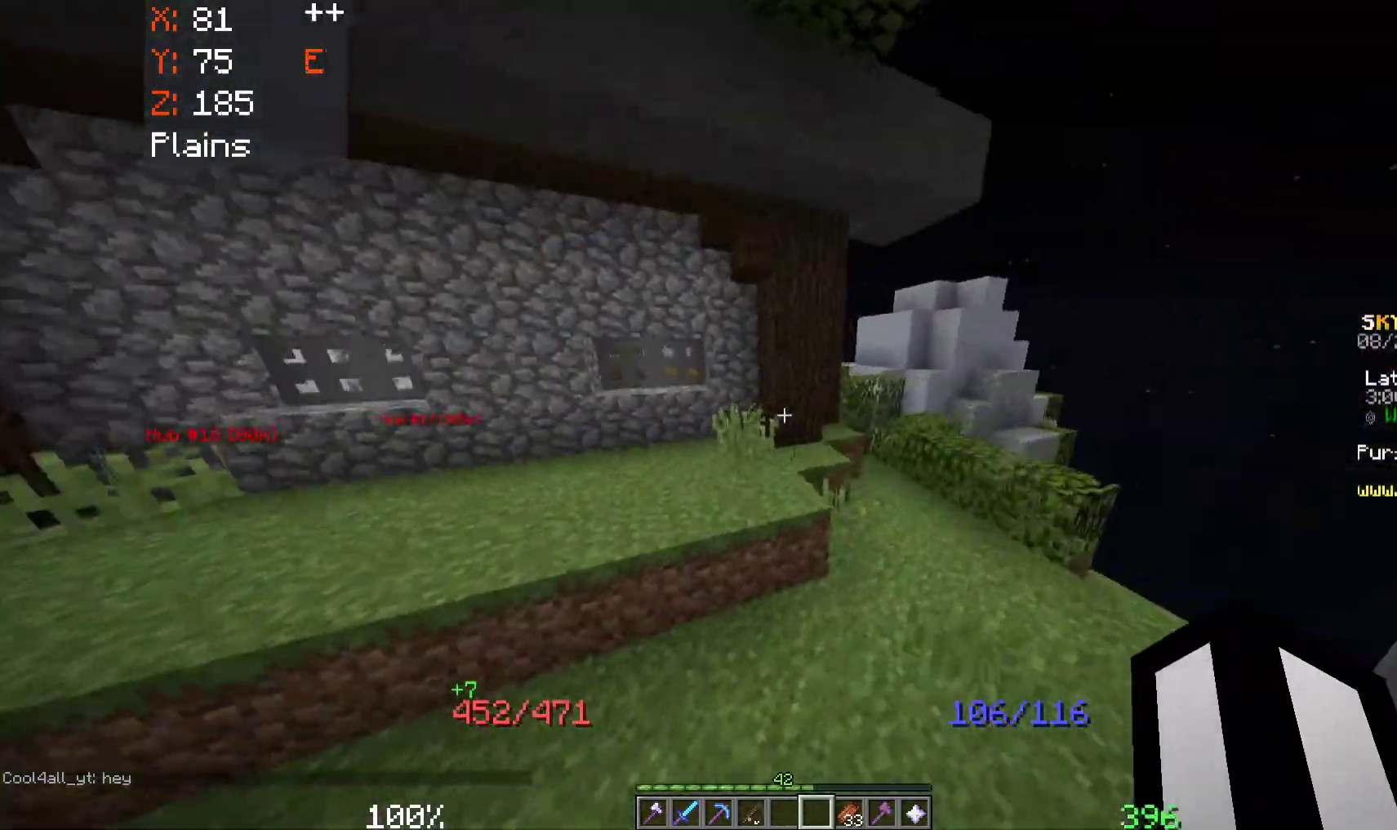
{"keys": ["w"], "mouse": [], "events": [[450, "d", "up"], [483, "space", "up"]]}
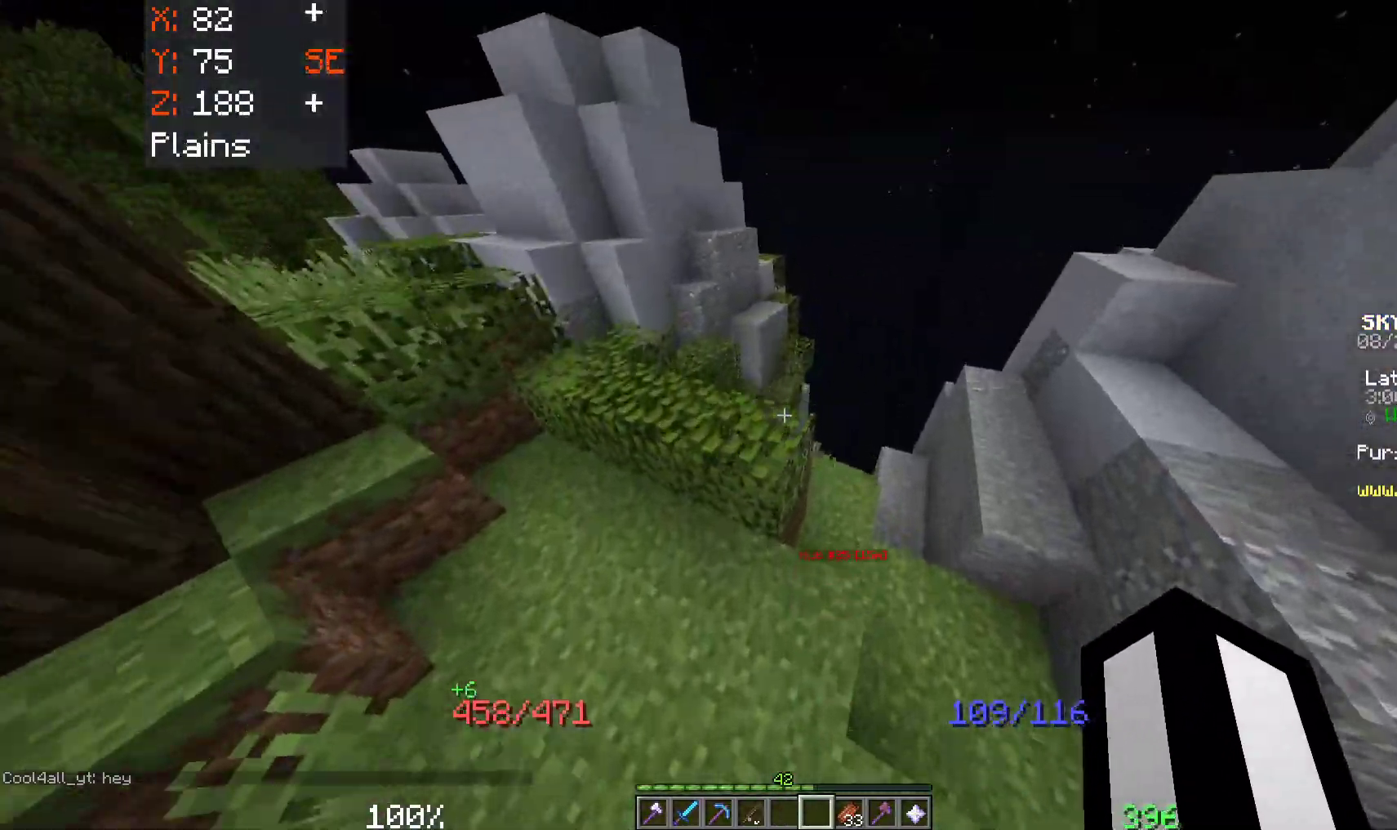
{"keys": ["w"], "mouse": [], "events": [[250, "d", "down"], [467, "d", "up"]]}
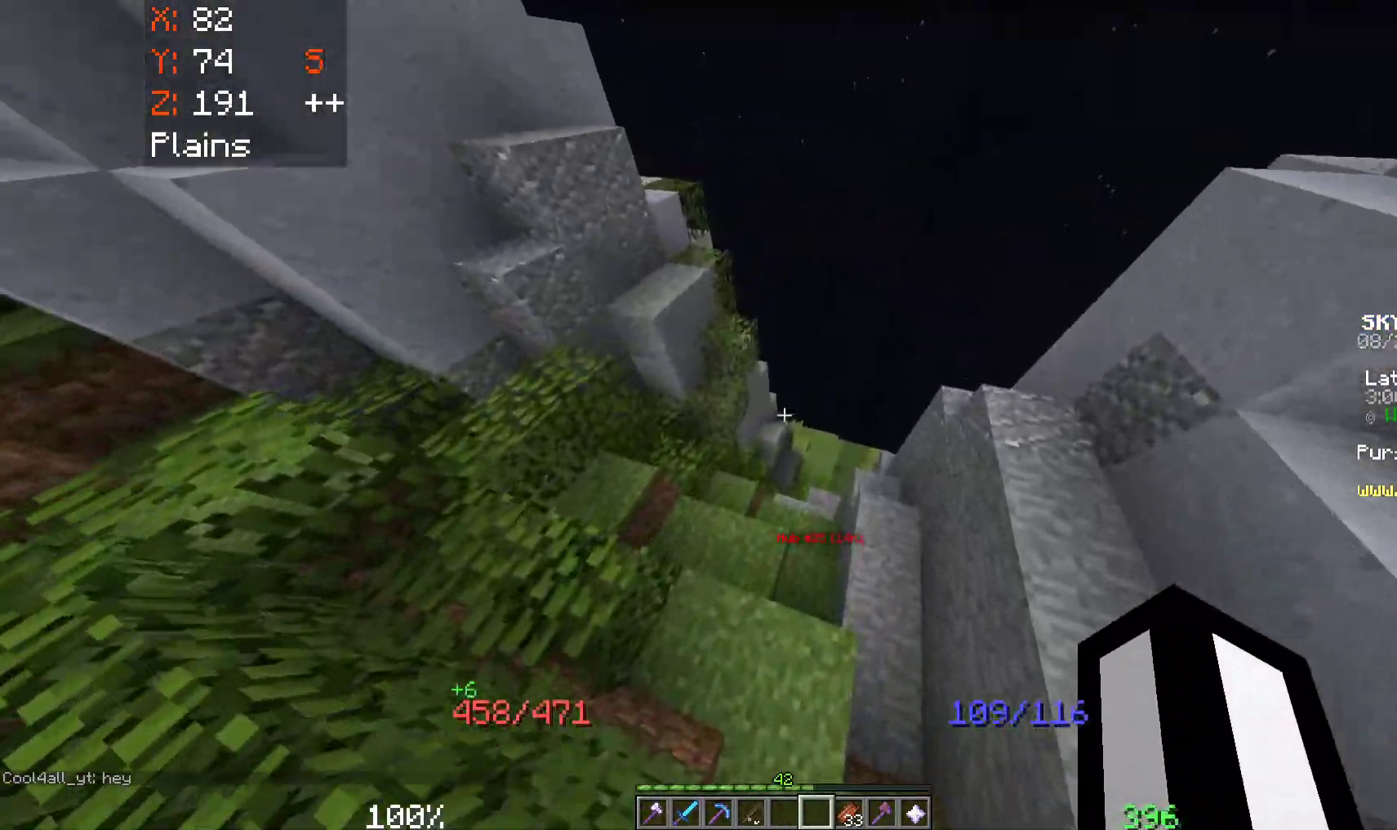
{"keys": ["w"], "mouse": [], "events": [[17, "w", "up"], [167, "a", "down"], [200, "w", "down"], [350, "a", "up"]]}
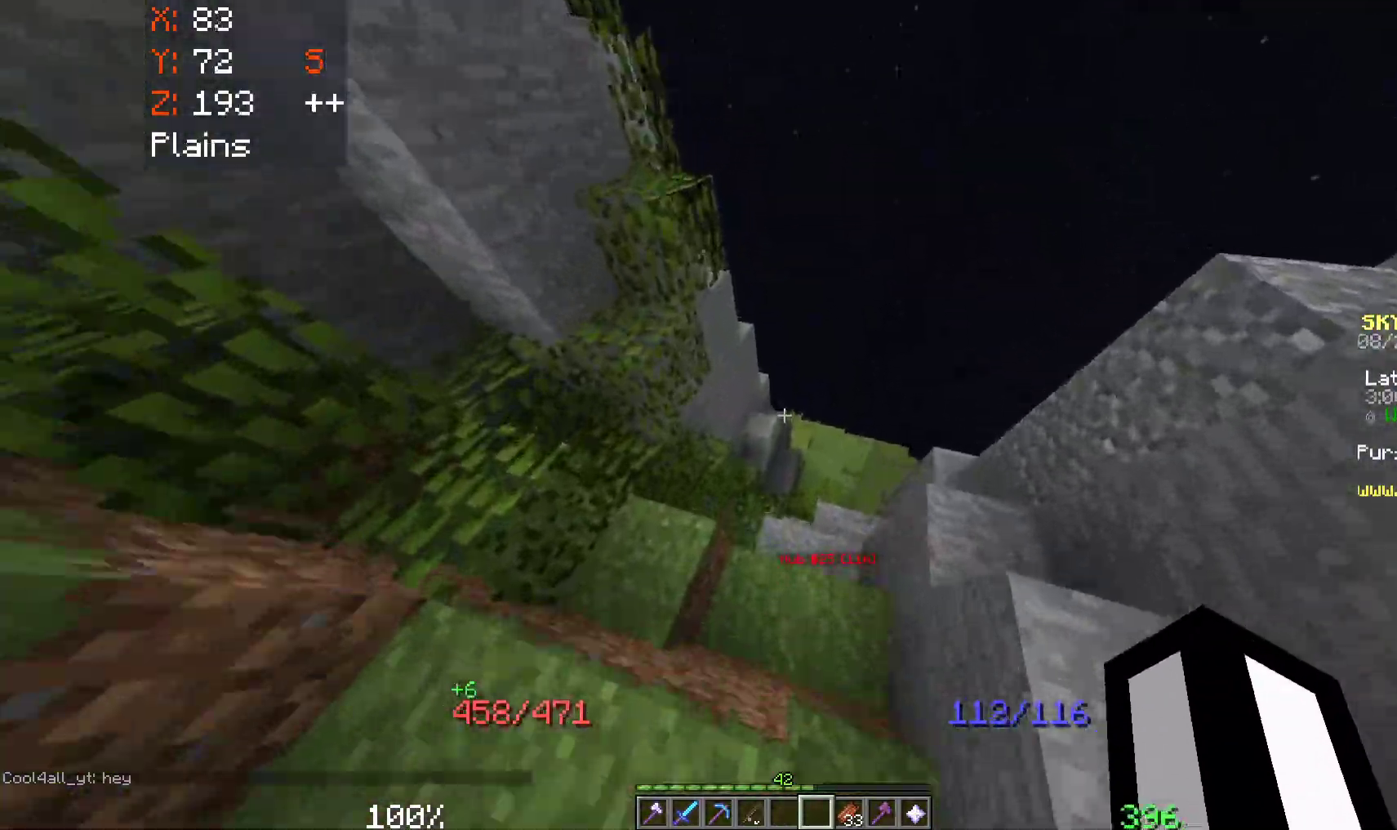
{"keys": ["a", "w"], "mouse": [], "events": [[200, "a", "down"]]}
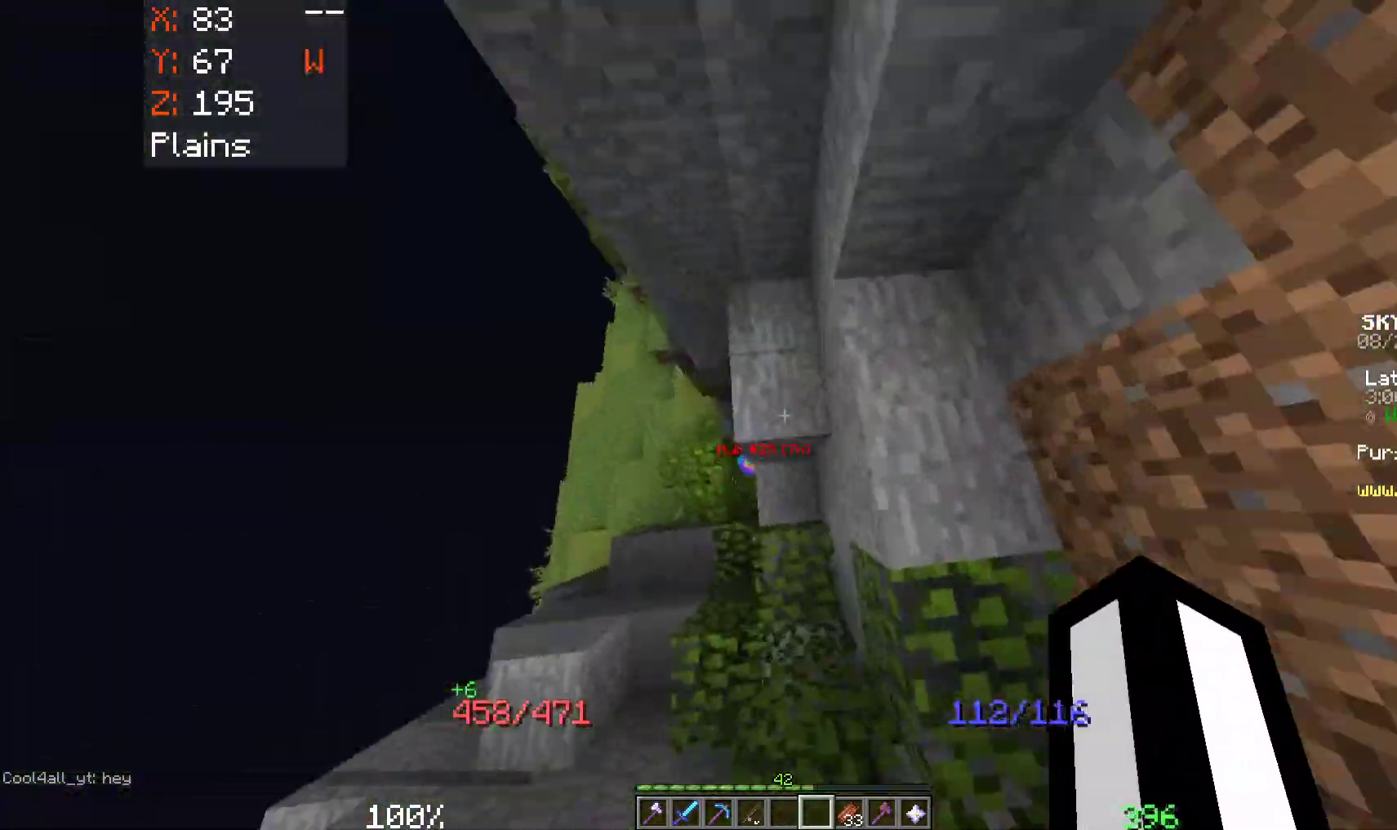
{"keys": [], "mouse": [], "events": [[183, "w", "up"], [333, "a", "up"]]}
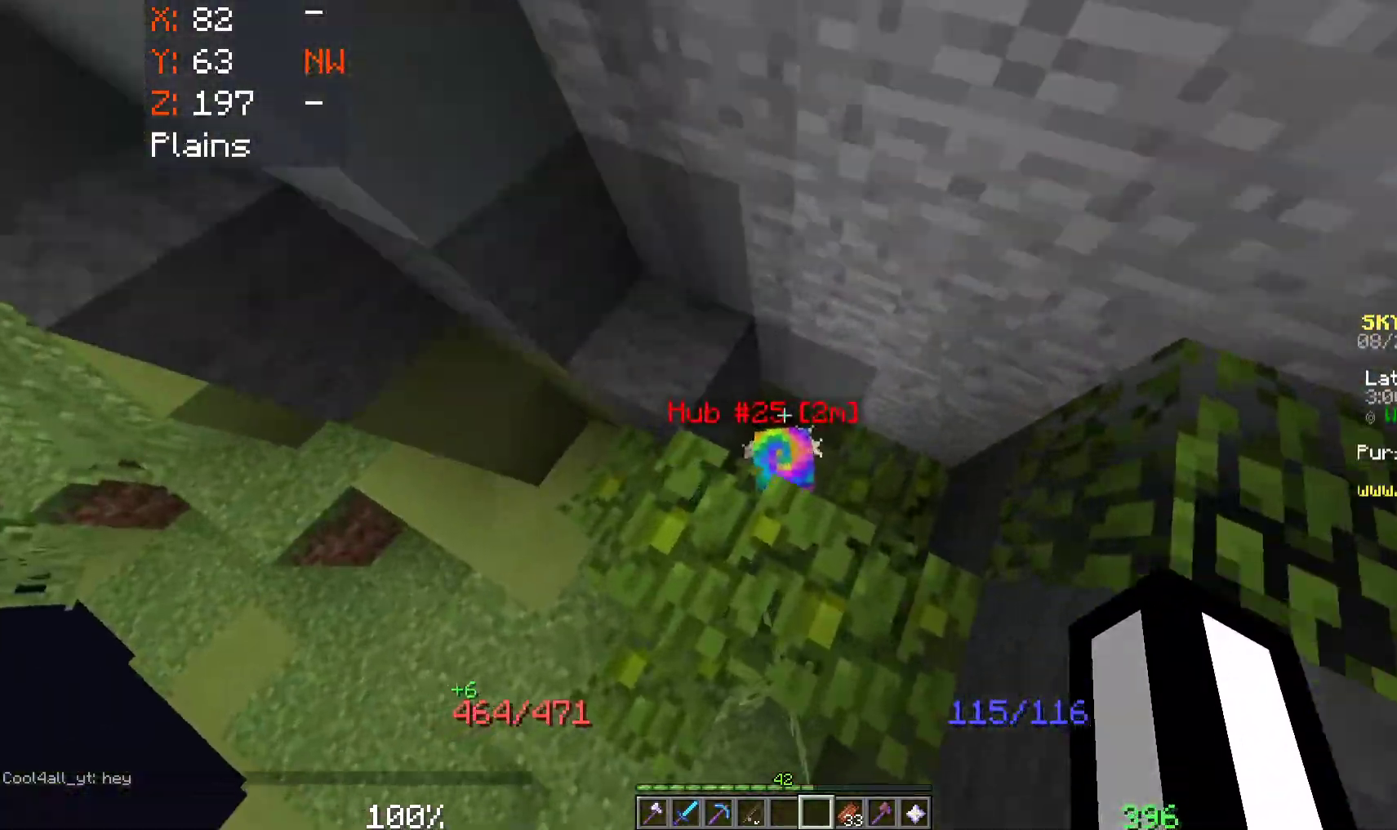
{"keys": [], "mouse": ["left"], "events": [[67, "w", "down"], [300, "w", "up"], [317, "mouse_left", "down"]]}
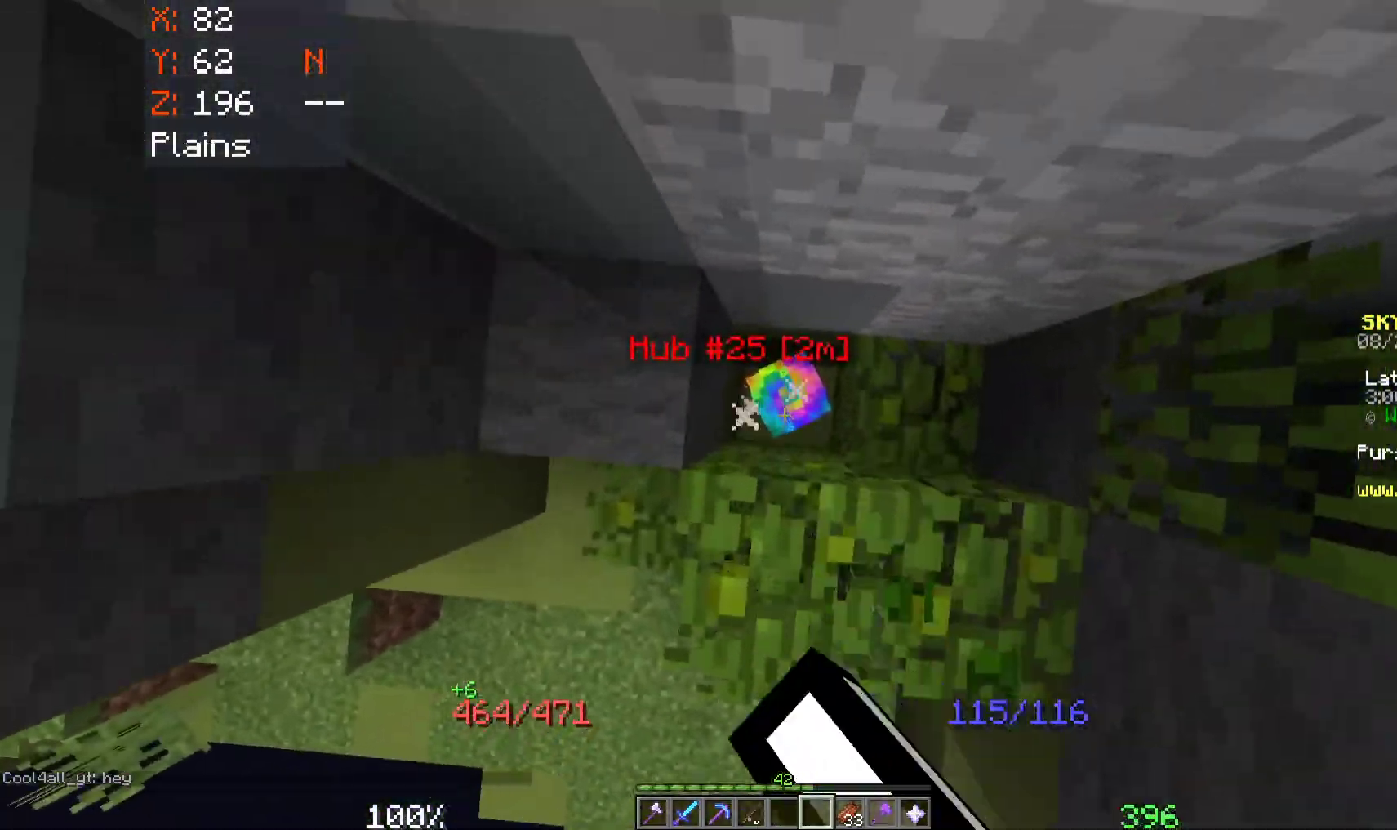
{"keys": [], "mouse": [], "events": [[167, "mouse_left", "up"]]}
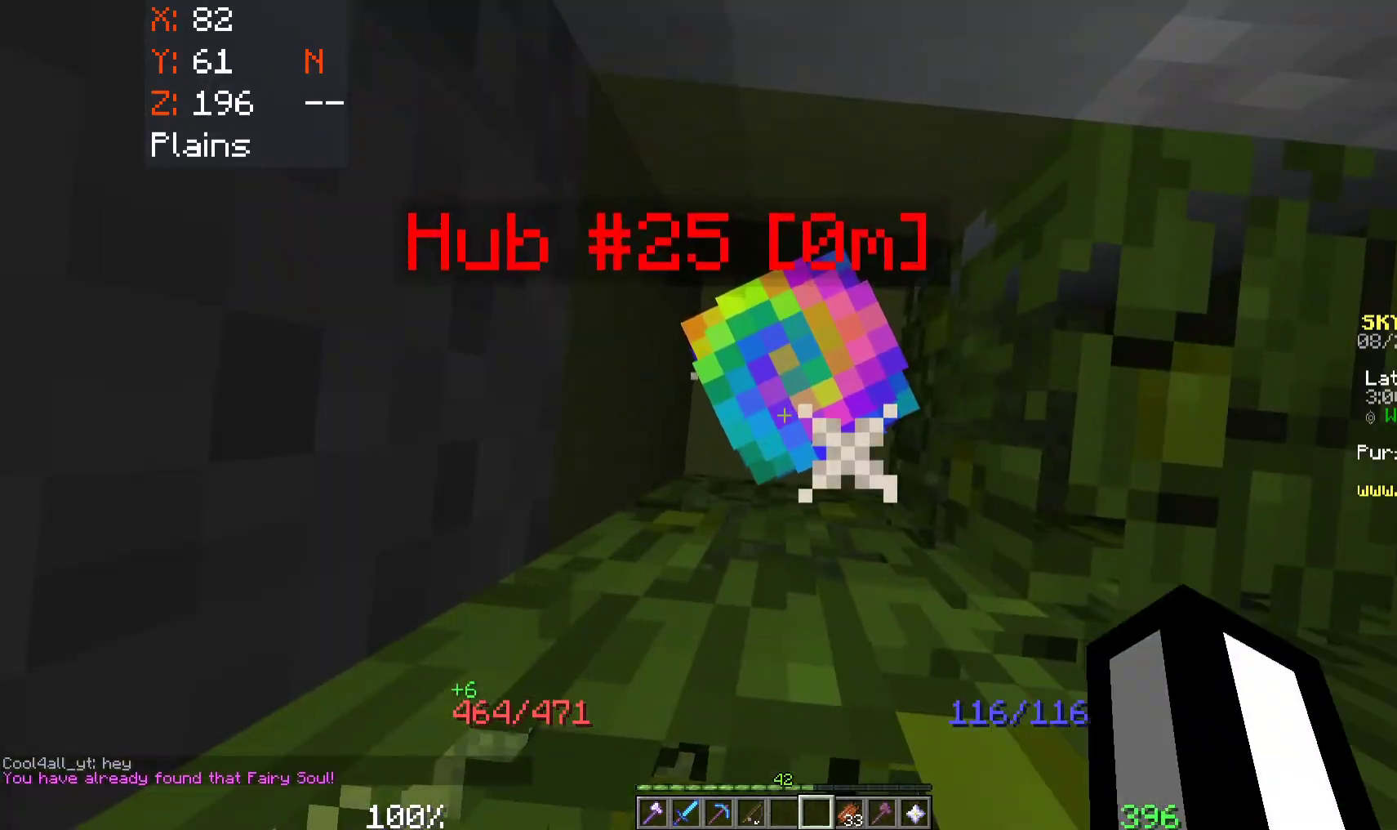
{"keys": ["space", "w"], "mouse": [], "events": [[200, "space", "down"], [283, "w", "down"]]}
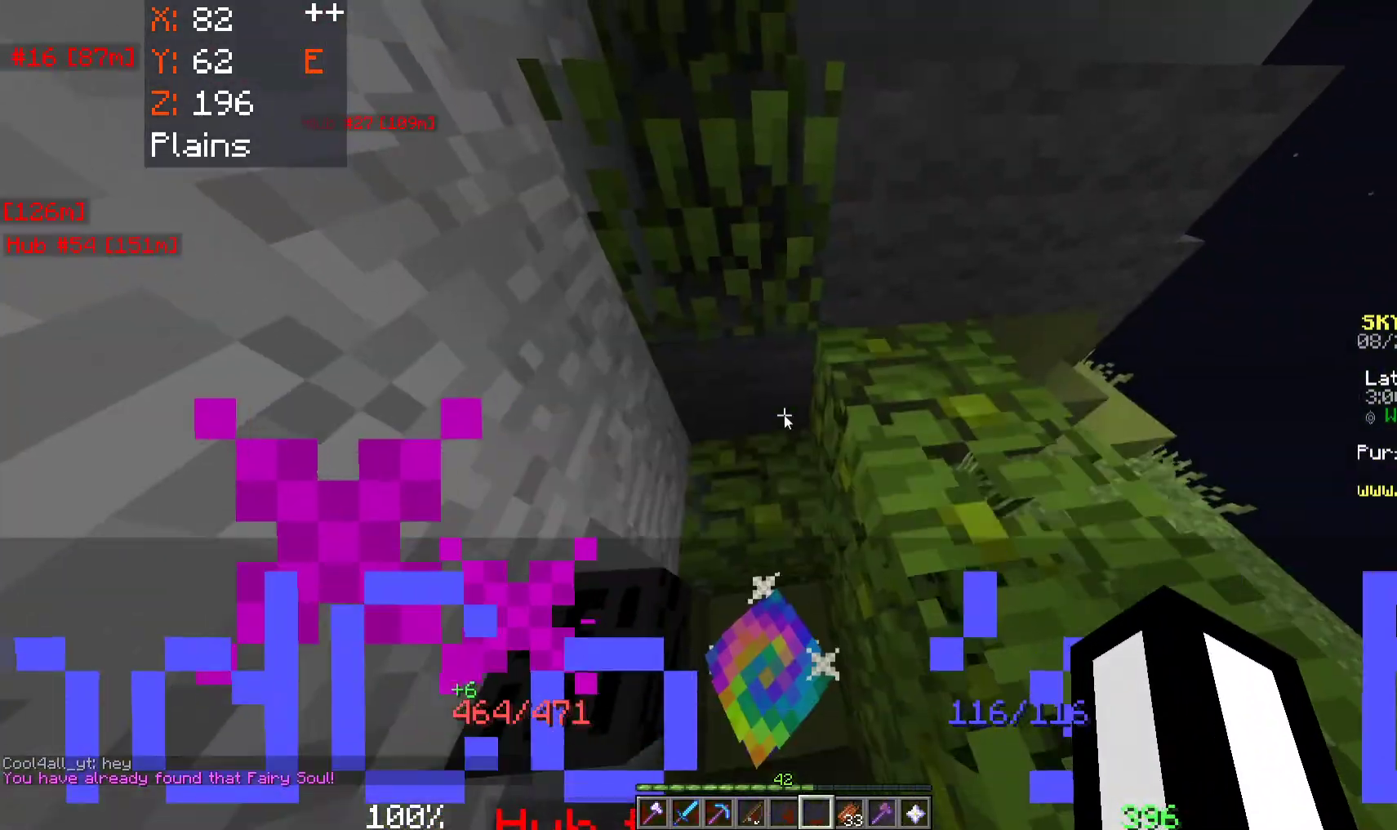
{"keys": [], "mouse": [], "events": [[50, "space", "up"], [67, "w", "up"]]}
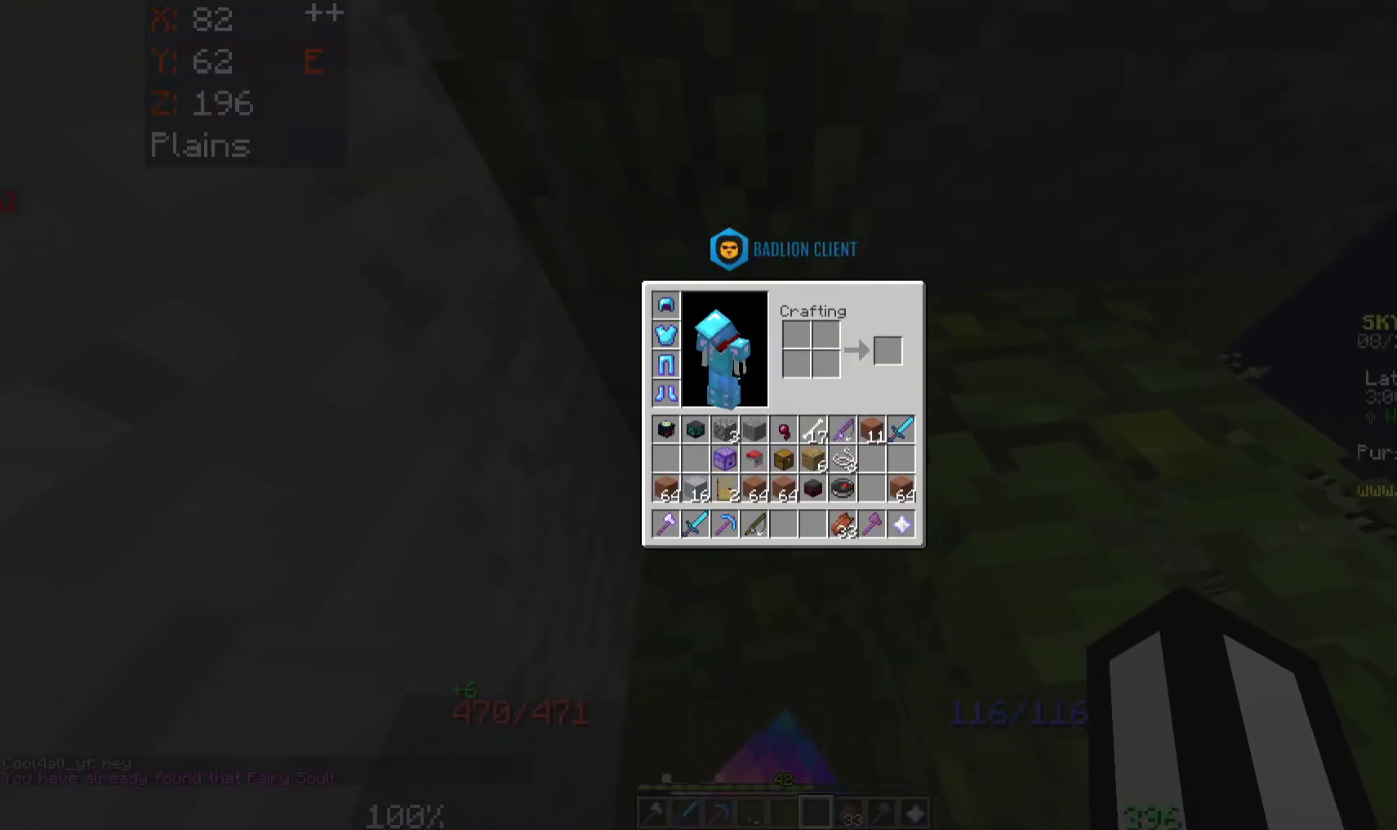
{"keys": [], "mouse": [], "events": []}
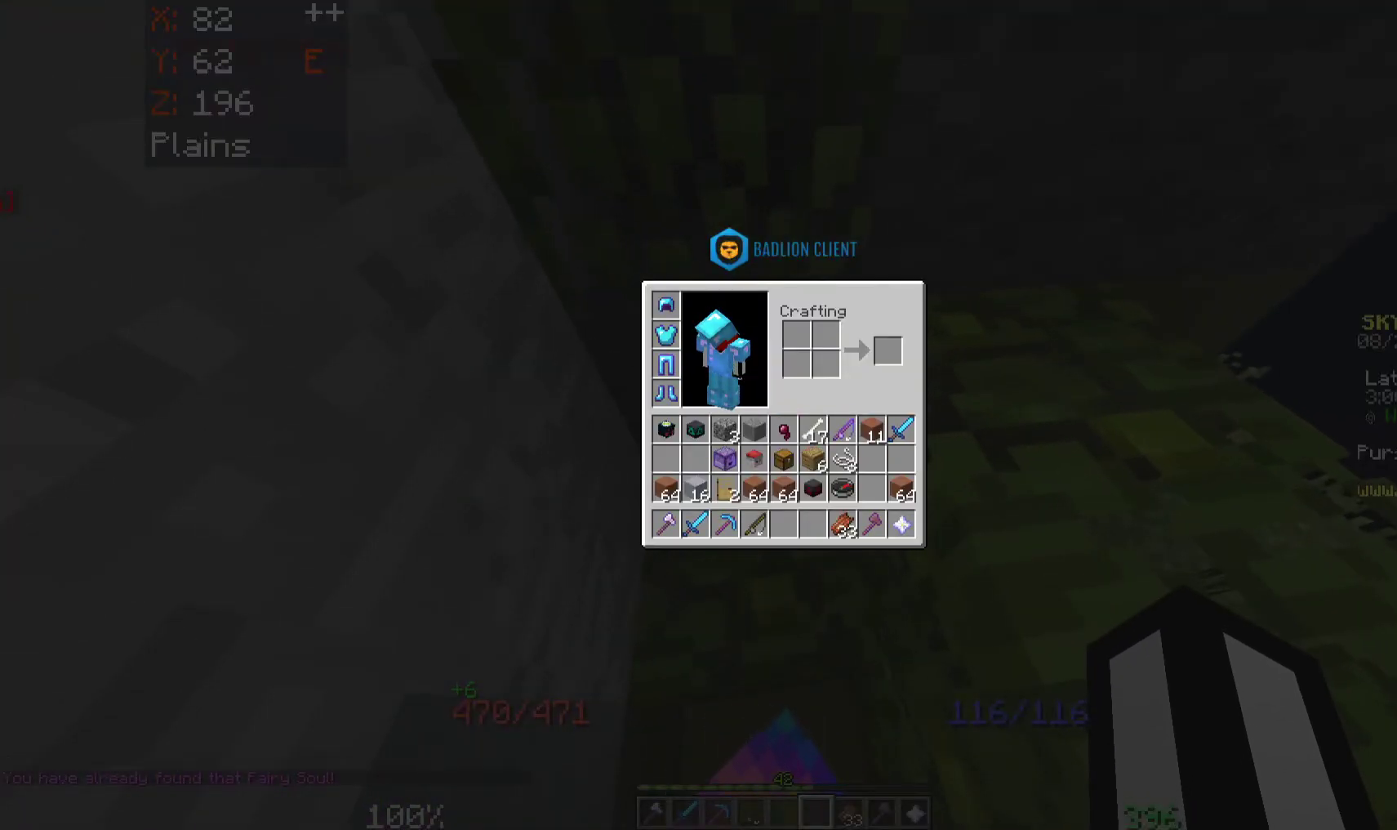
{"keys": [], "mouse": [], "events": []}
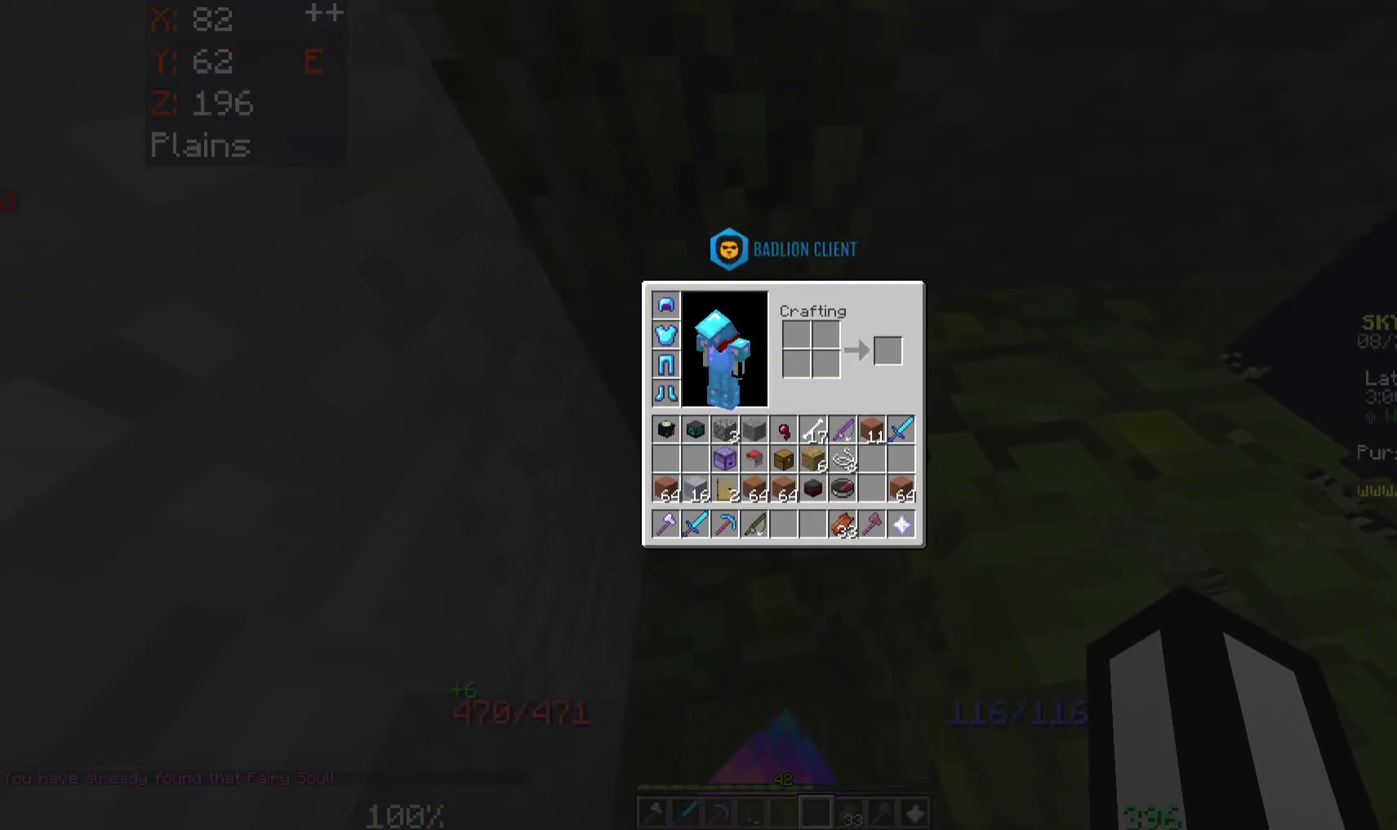
{"keys": [], "mouse": [], "events": []}
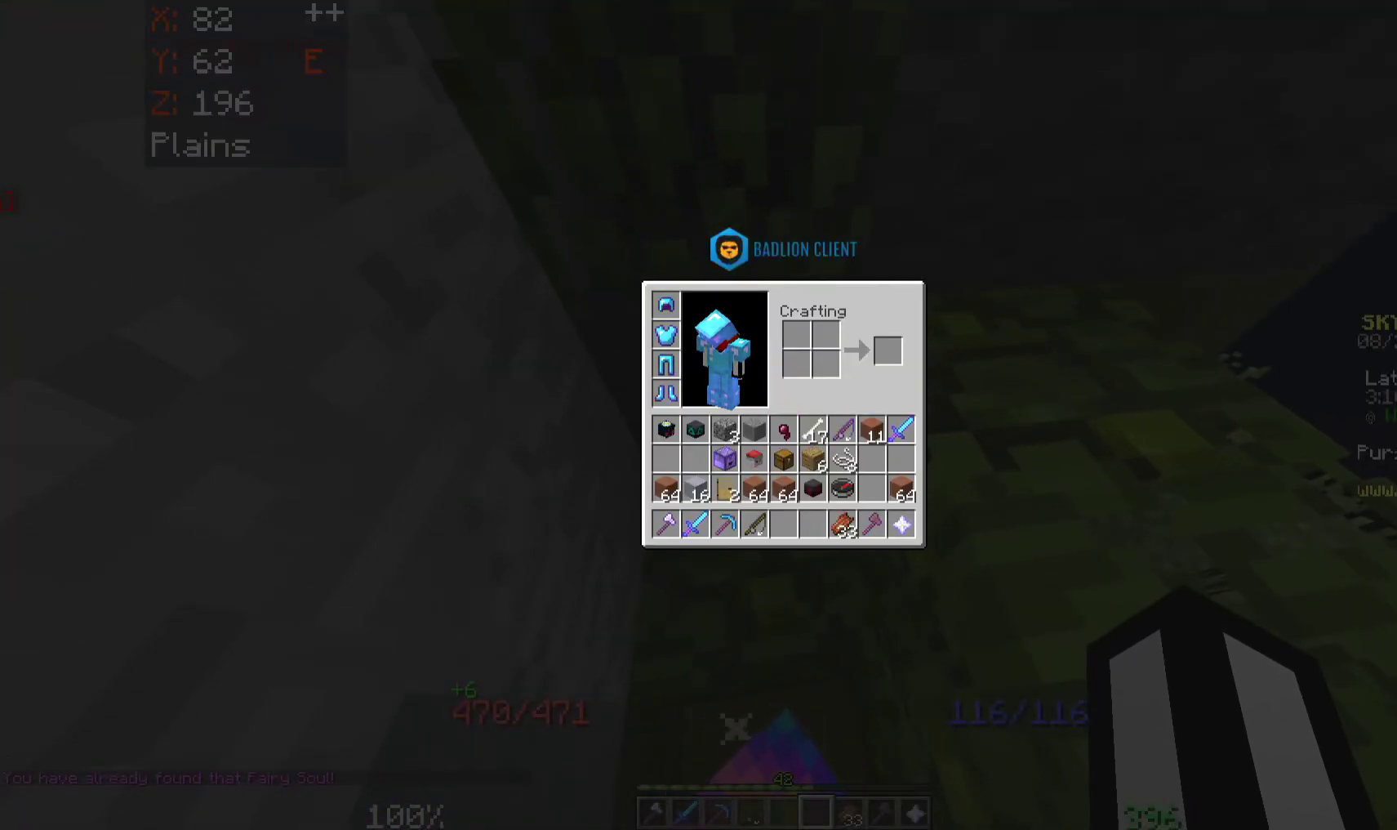
{"keys": ["space", "w"], "mouse": [], "events": [[317, "w", "down"], [500, "space", "down"]]}
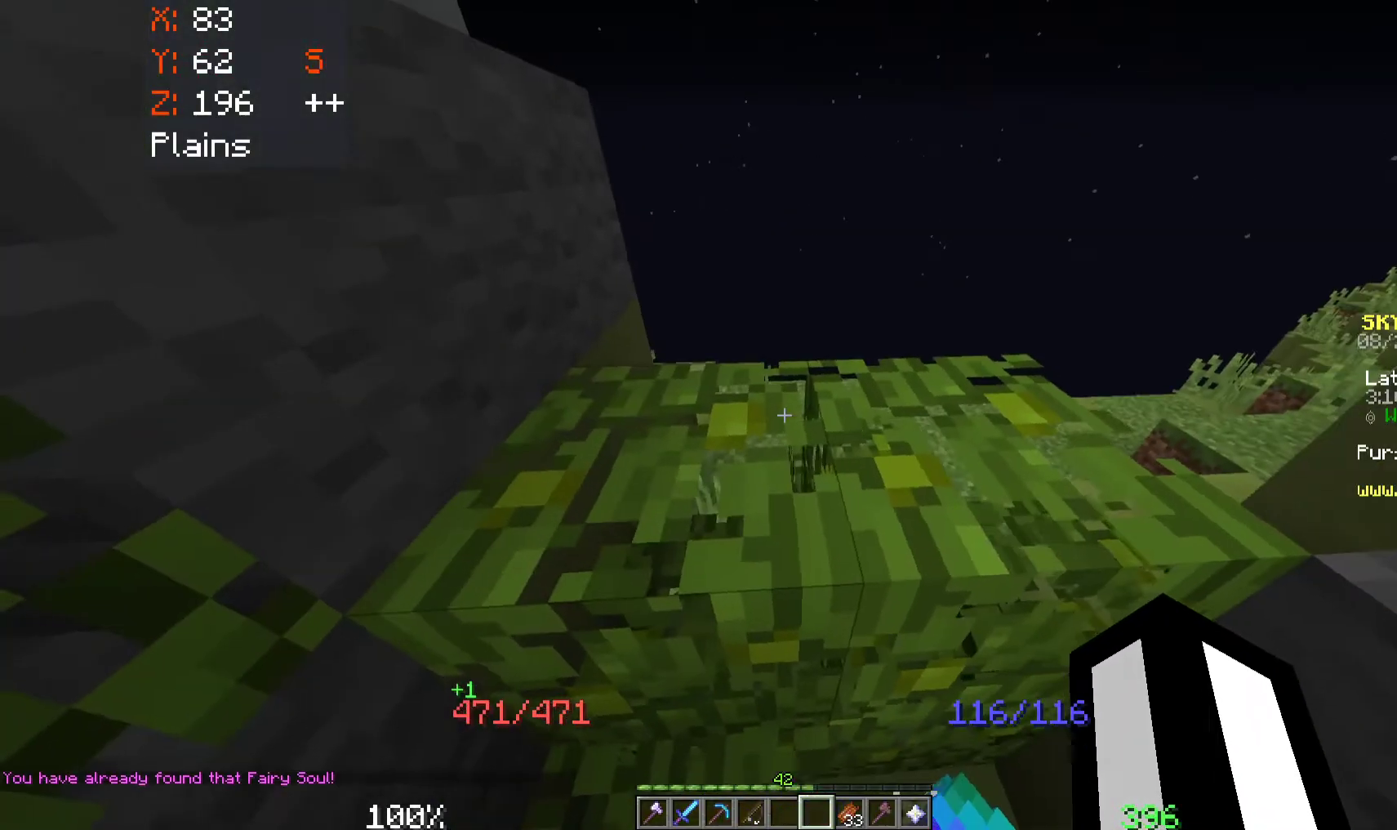
{"keys": ["space", "w"], "mouse": ["right"], "events": [[500, "mouse_right", "down"]]}
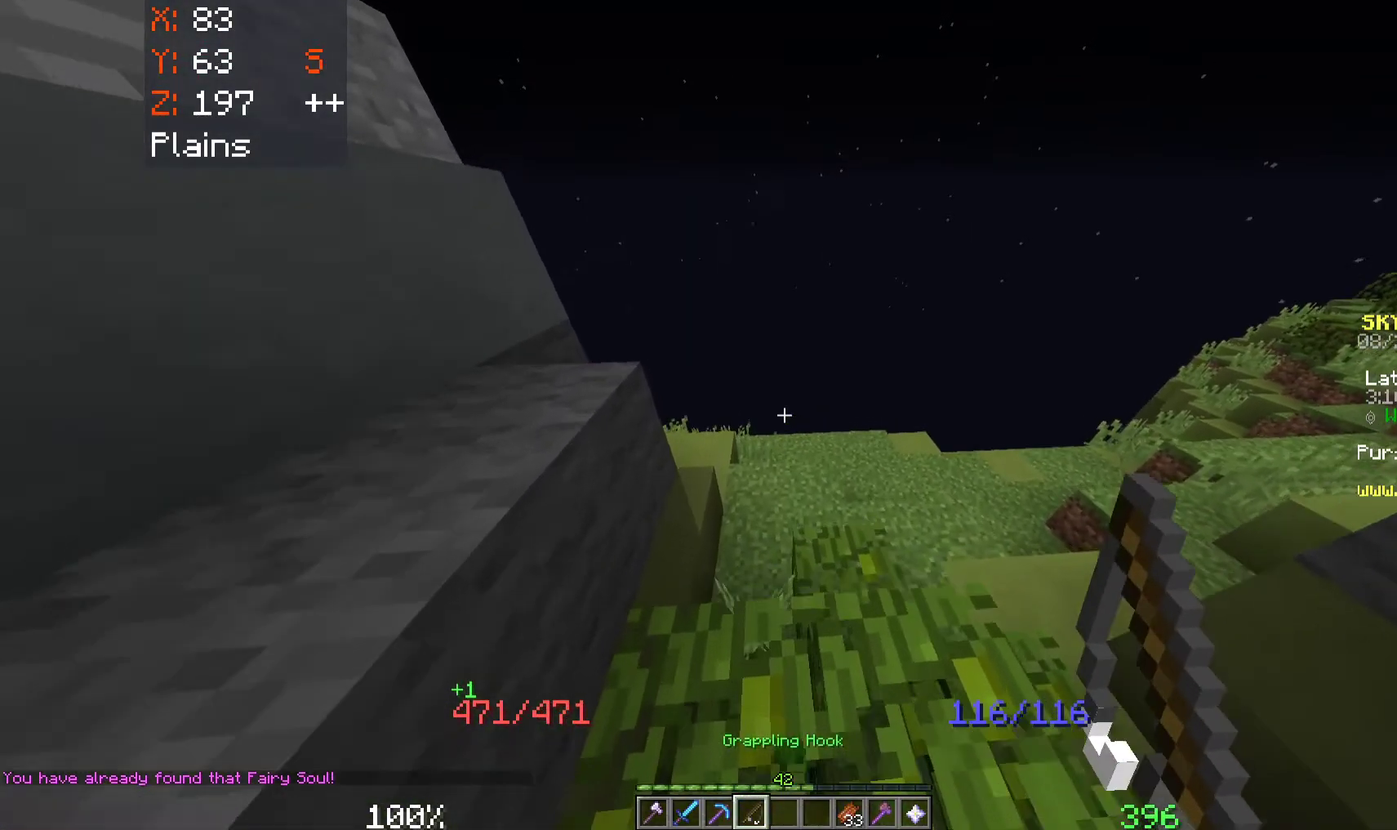
{"keys": ["space", "w"], "mouse": [], "events": [[100, "mouse_right", "up"], [167, "mouse_right", "down"], [250, "mouse_right", "up"]]}
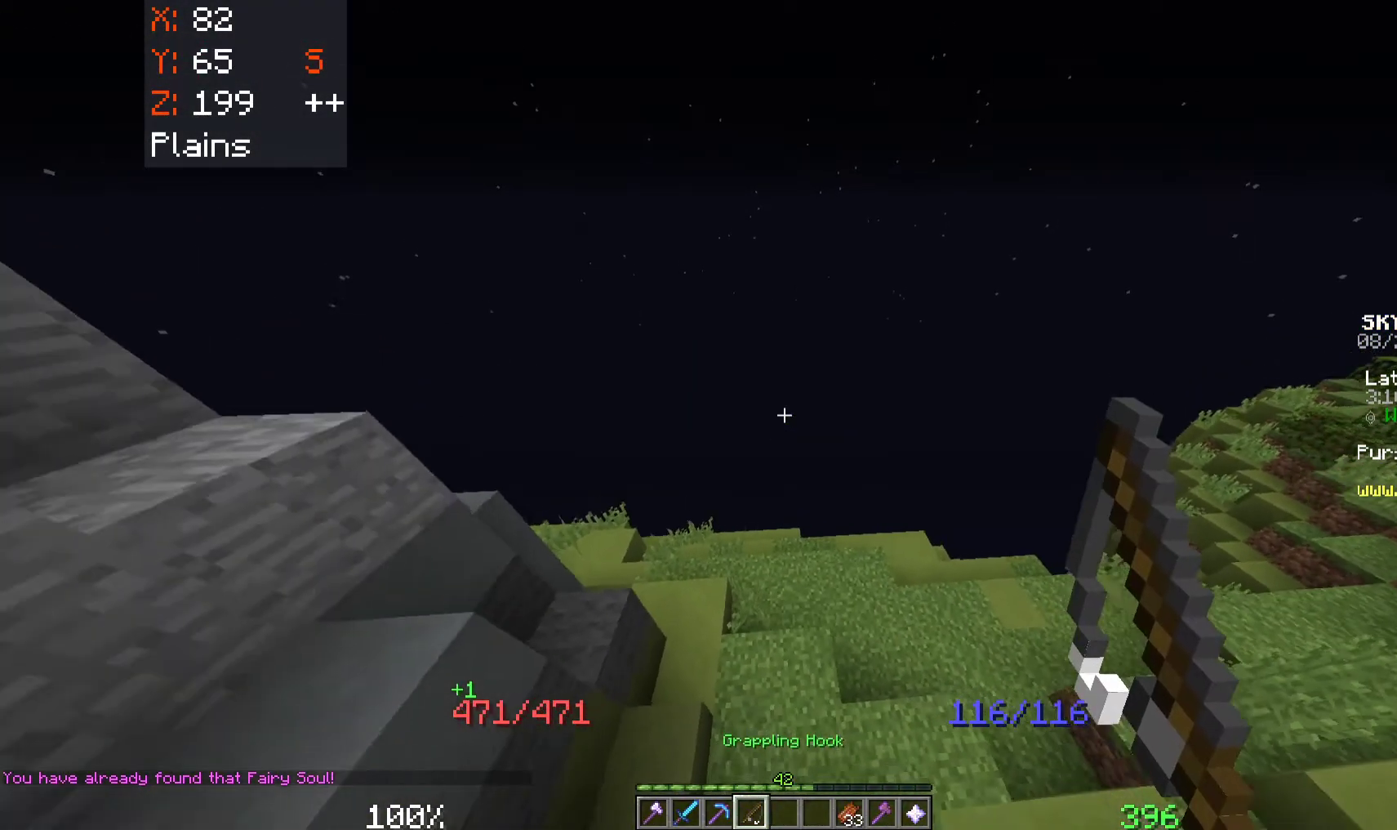
{"keys": ["a", "space", "w"], "mouse": [], "events": [[367, "a", "down"]]}
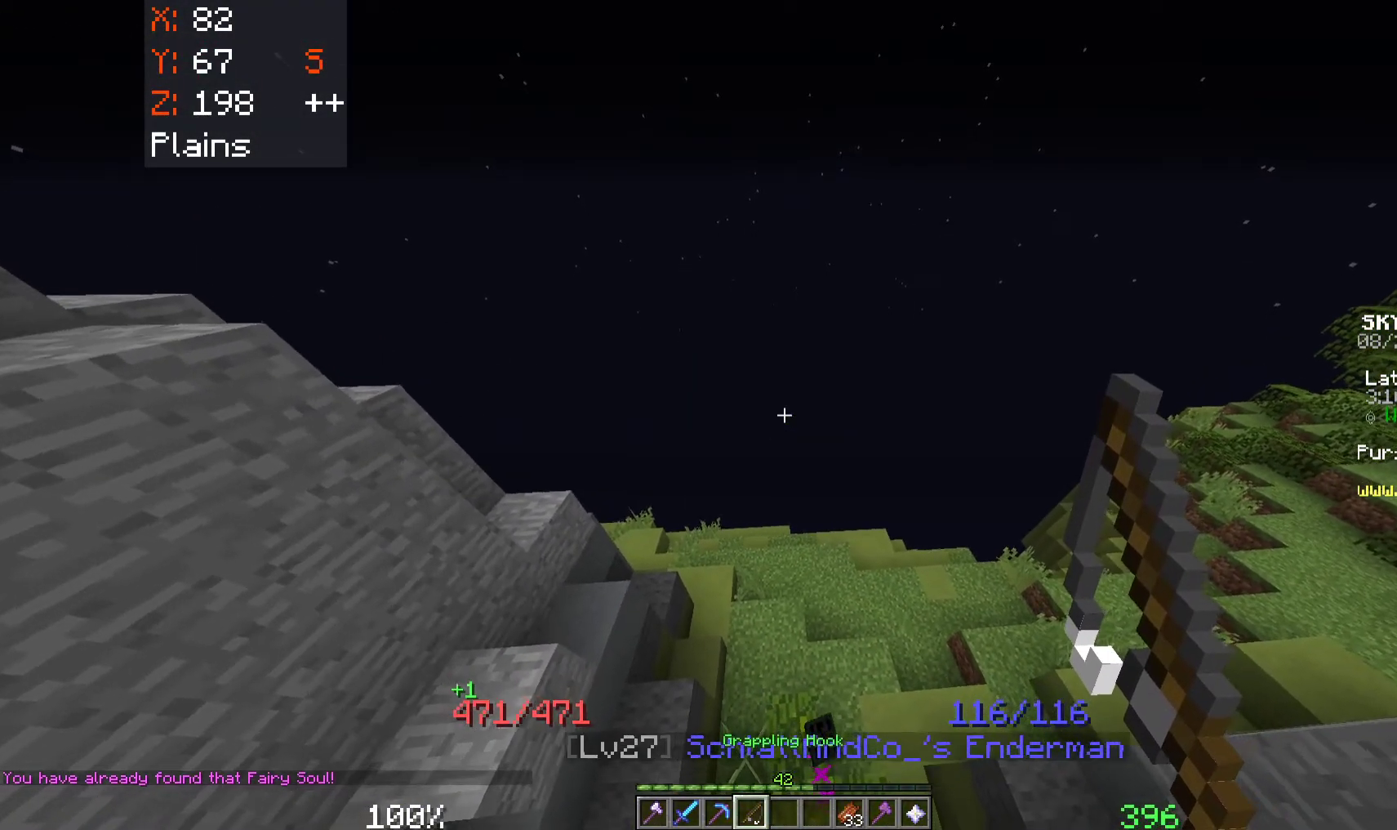
{"keys": ["space", "w"], "mouse": [], "events": [[317, "a", "up"]]}
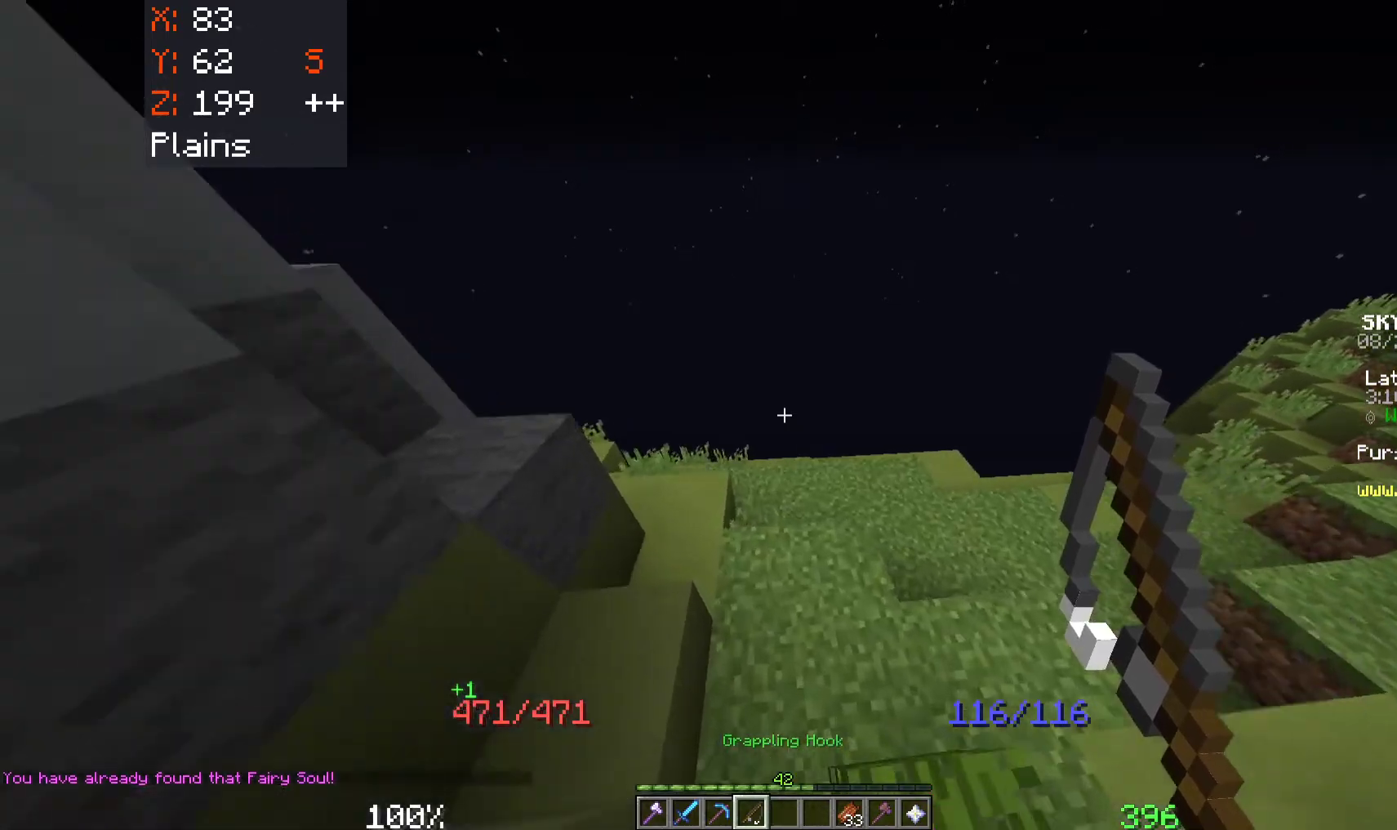
{"keys": ["space", "w"], "mouse": [], "events": [[233, "mouse_right", "down"], [367, "mouse_right", "up"]]}
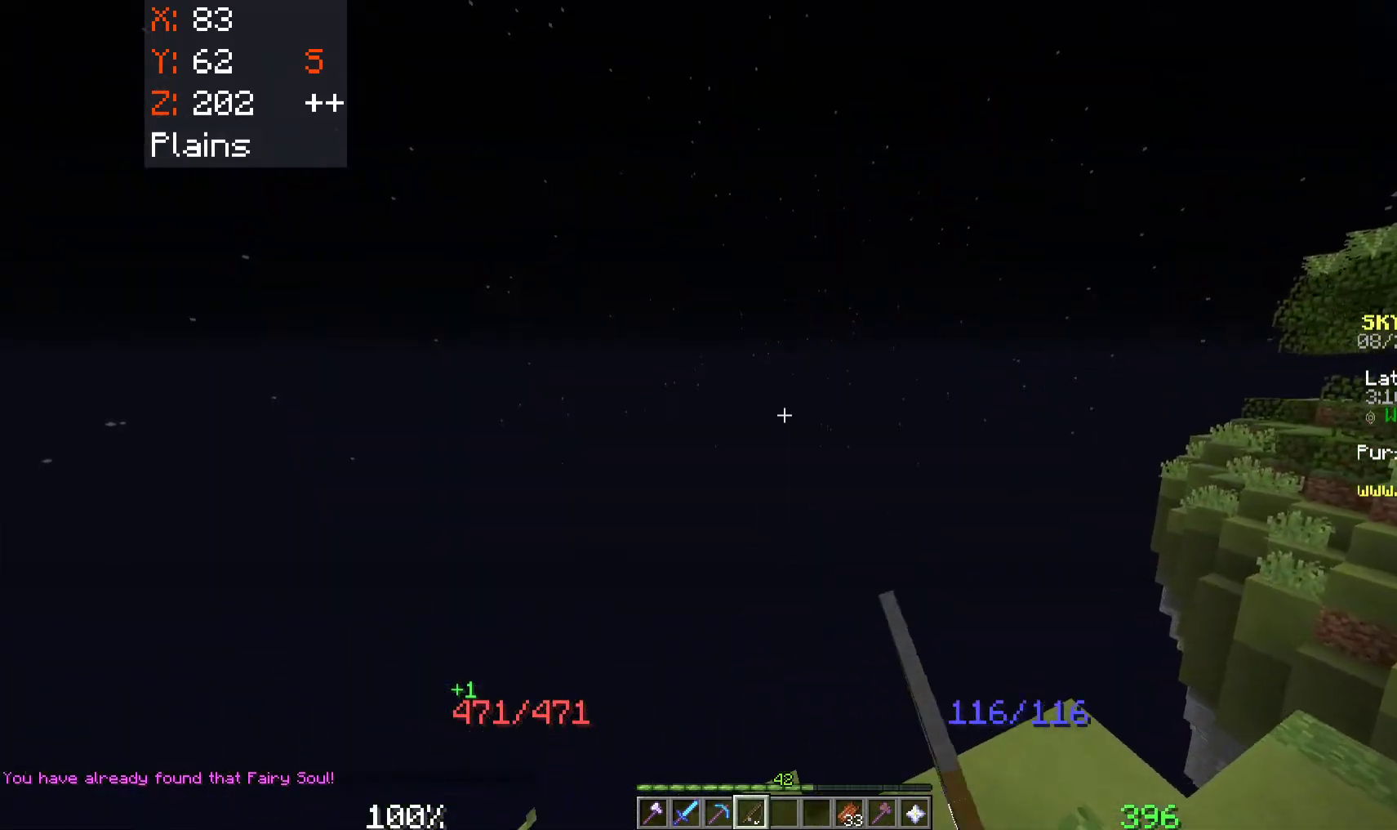
{"keys": ["space", "w"], "mouse": [], "events": [[17, "mouse_right", "down"], [200, "mouse_right", "up"]]}
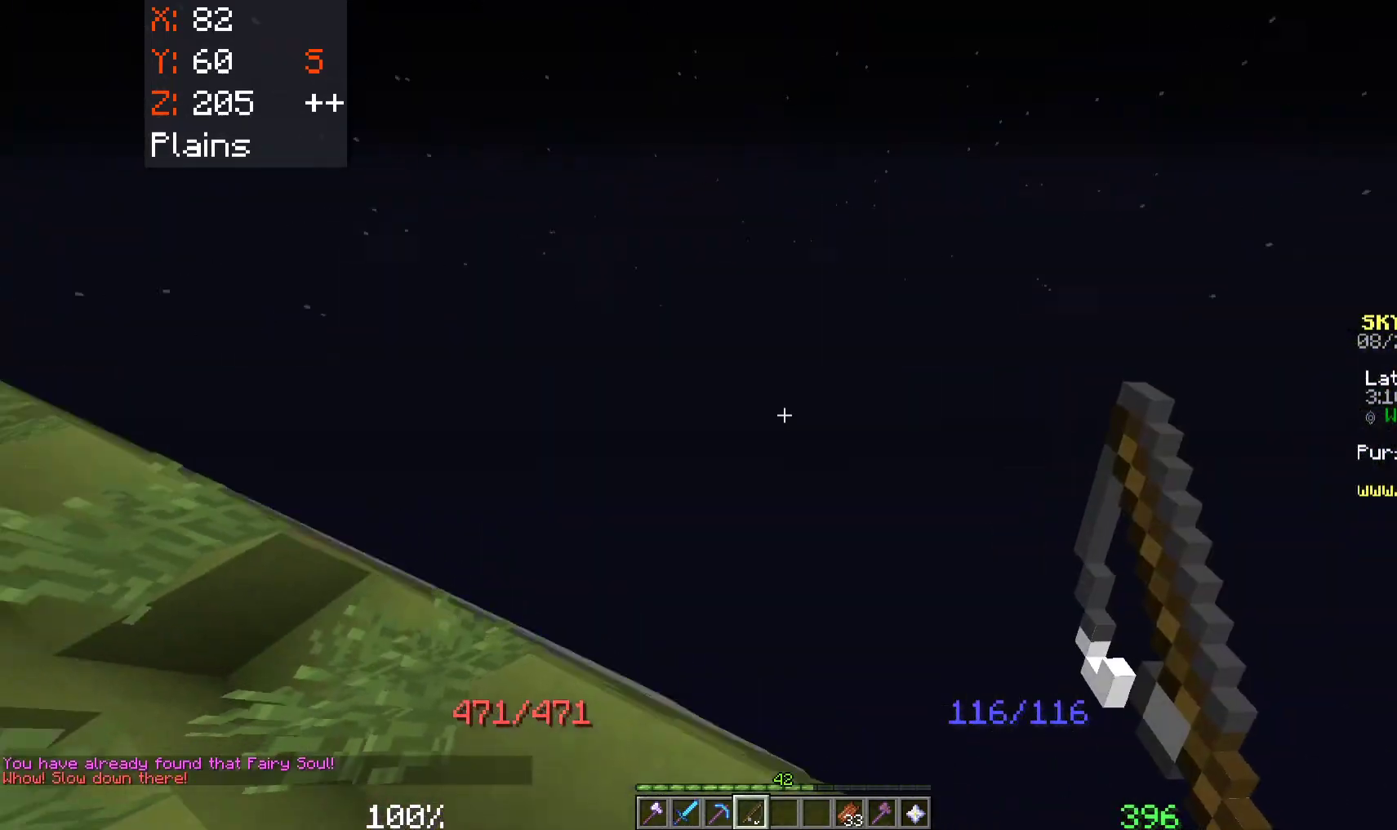
{"keys": ["a", "w"], "mouse": [], "events": [[250, "a", "down"], [450, "space", "up"]]}
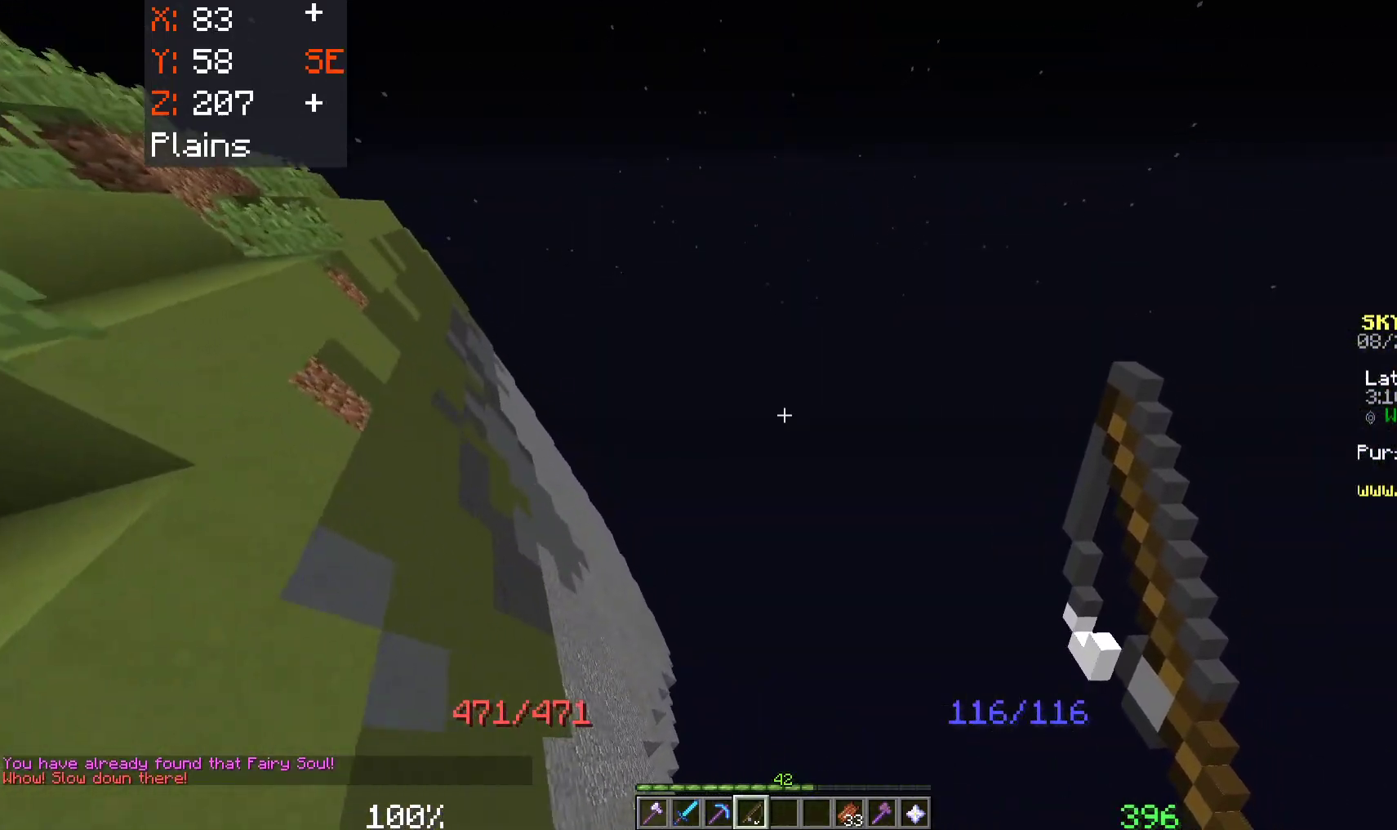
{"keys": ["a", "w"], "mouse": [], "events": []}
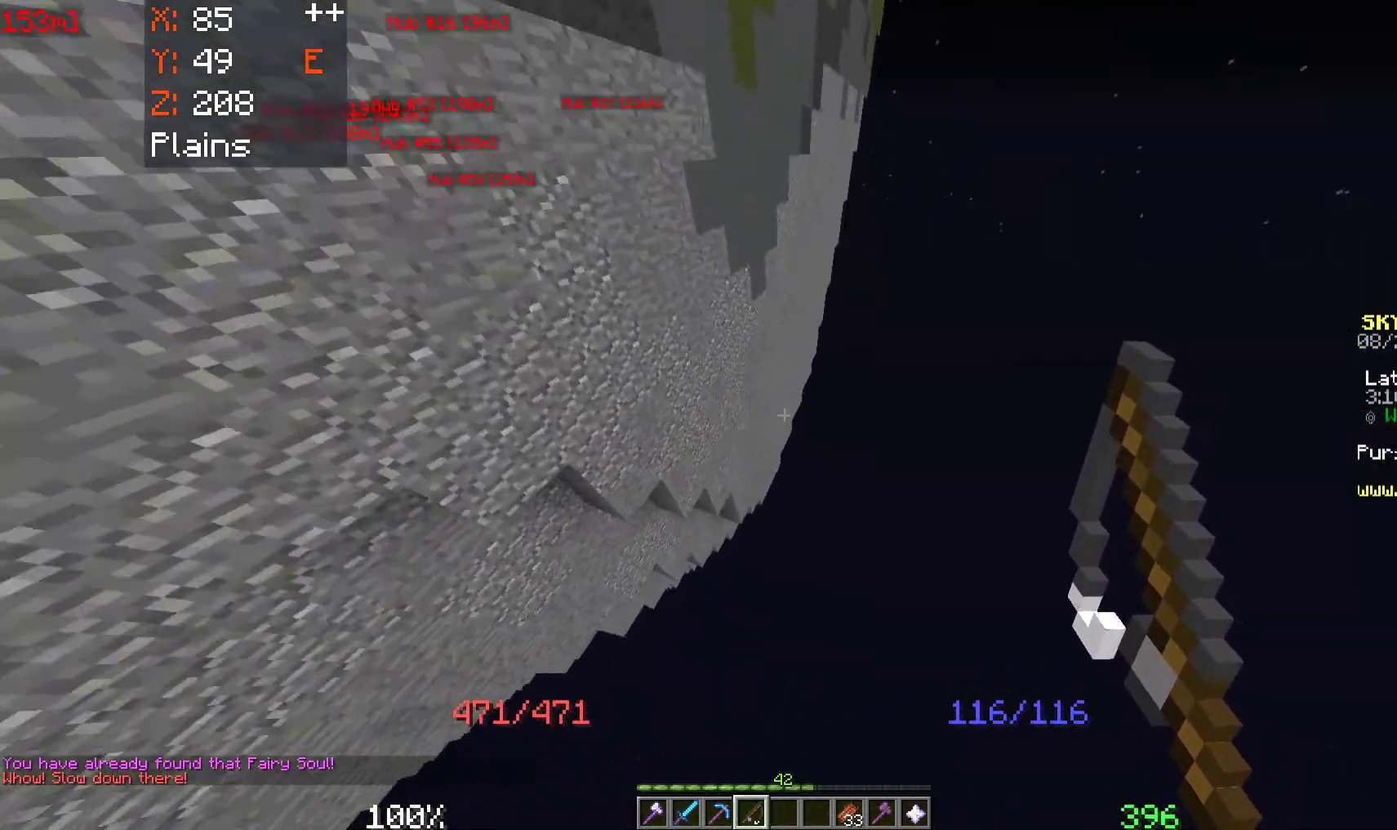
{"keys": ["w"], "mouse": [], "events": [[417, "a", "up"]]}
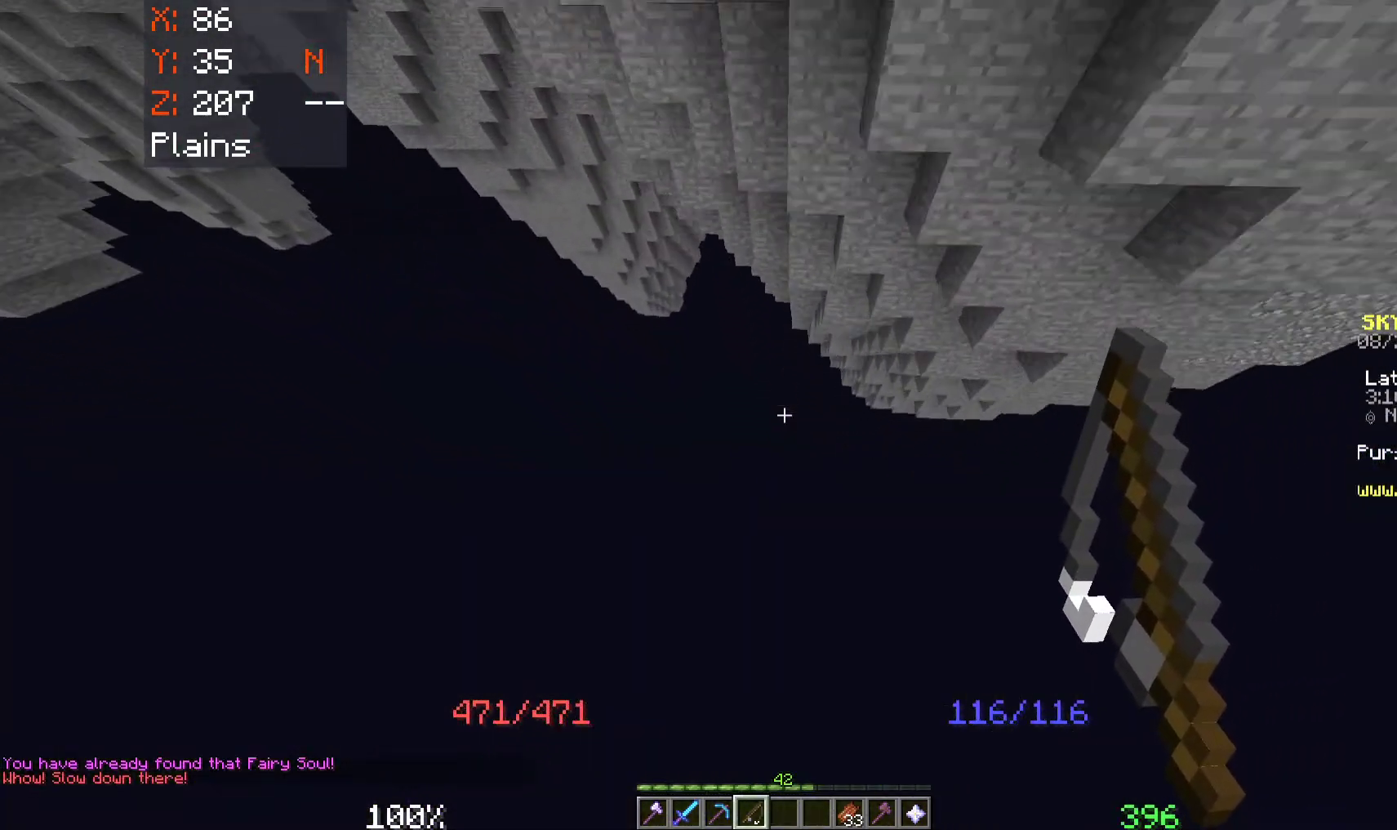
{"keys": ["w"], "mouse": [], "events": []}
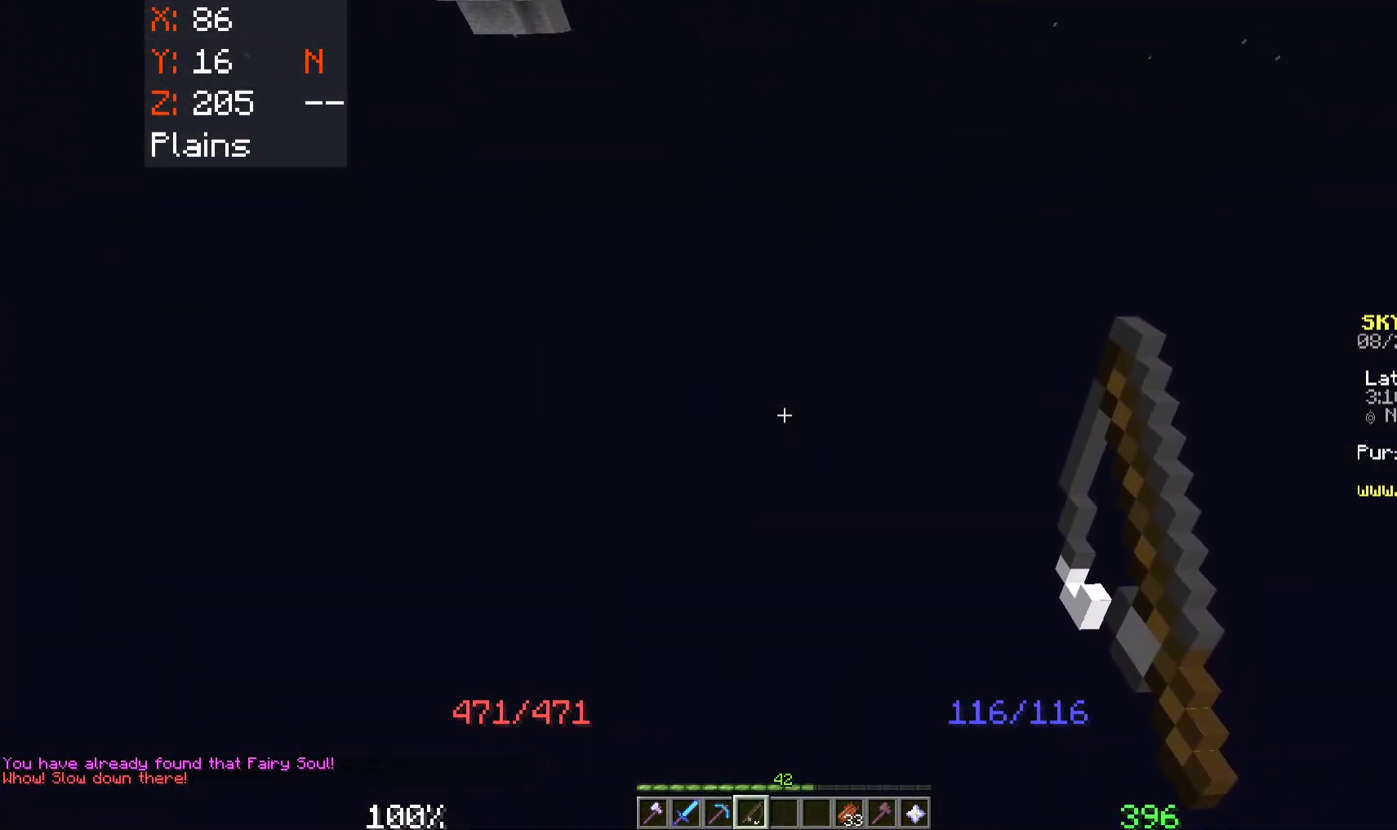
{"keys": [], "mouse": [], "events": [[217, "w", "up"]]}
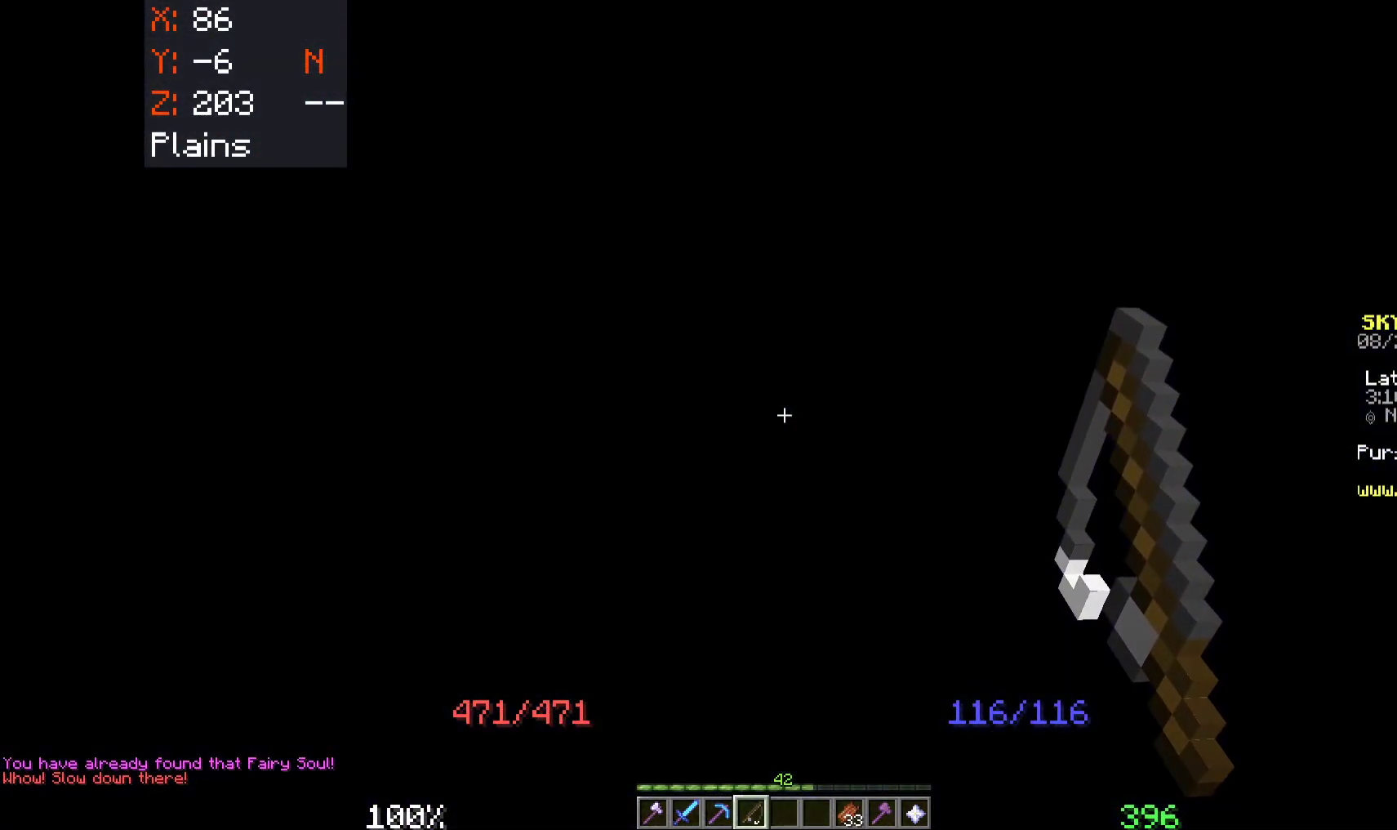
{"keys": [], "mouse": [], "events": []}
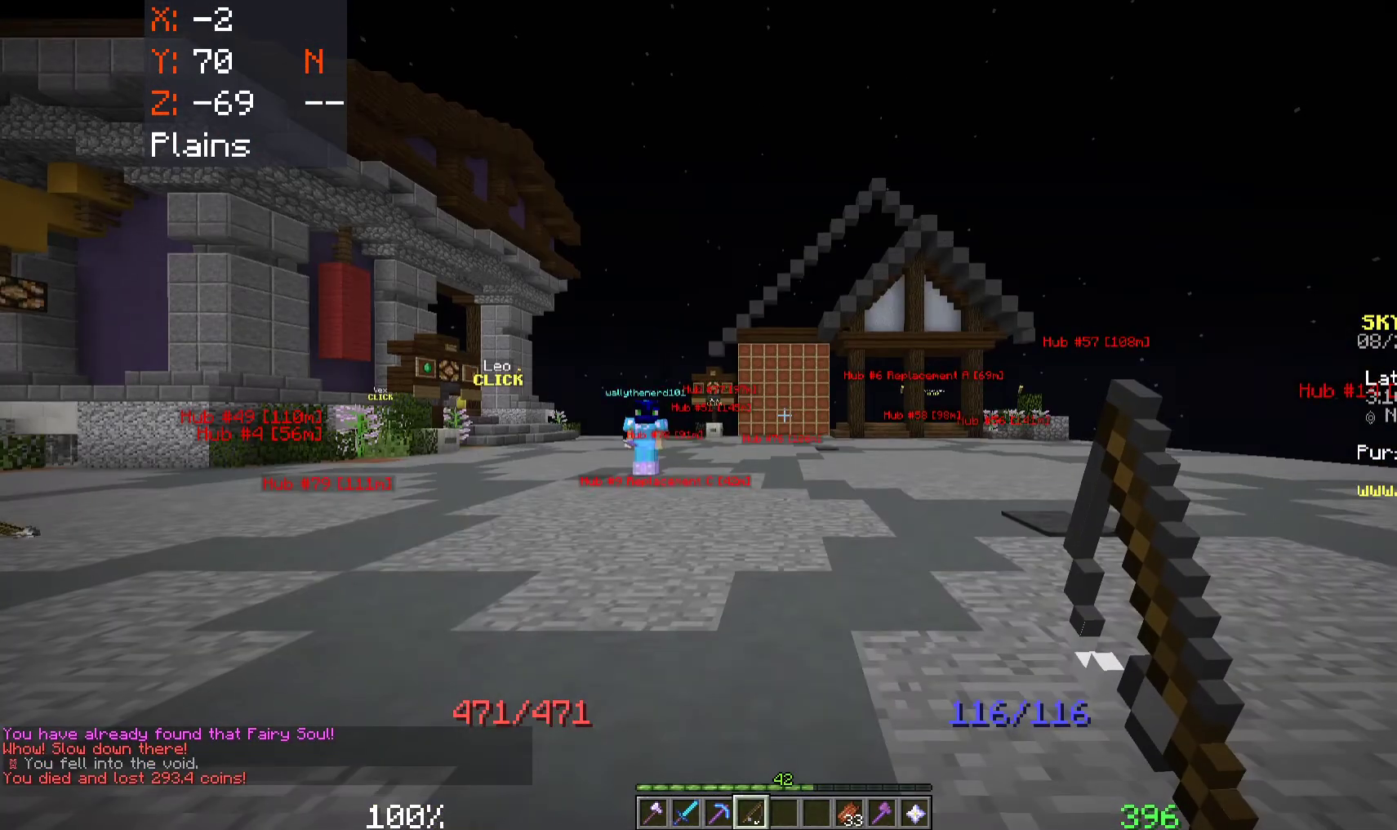
{"keys": ["a", "w"], "mouse": [], "events": [[317, "w", "down"], [467, "a", "down"]]}